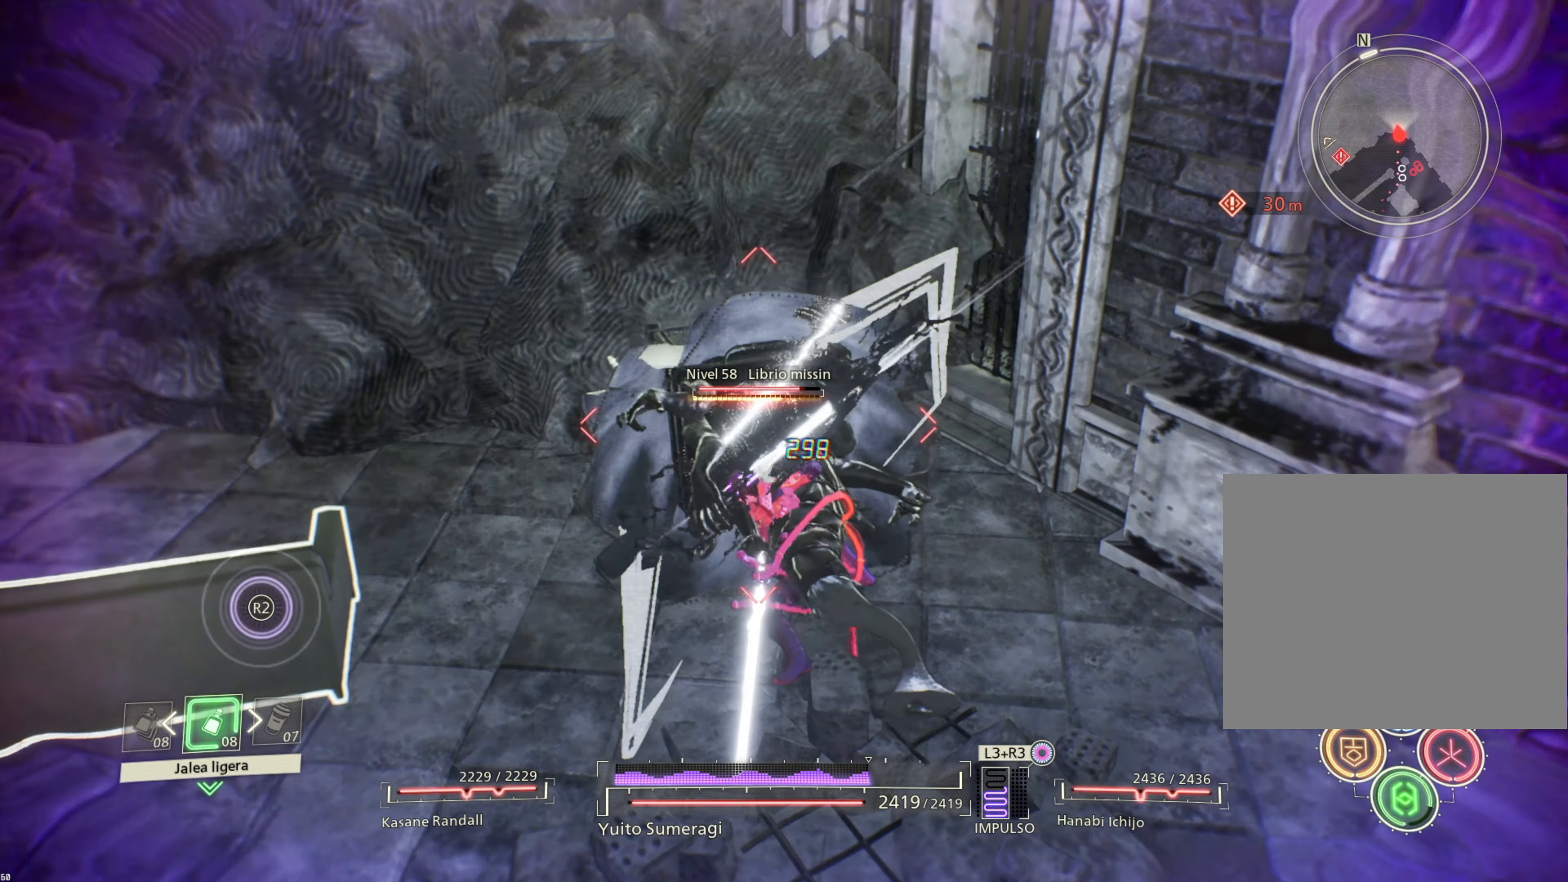
Gameplay with a controller (PlayStation layout); each line is a JSON object with the inputs held at the frame after it. "events" lists button and stick changes between this image and that frame as [ms after this image, input, new state], when the widget could be followed in between.
{"buttons": ["TRIANGLE"], "left_stick": "center", "right_stick": "center", "events": [[50, "SQUARE", "up"], [150, "TRIANGLE", "down"], [233, "TRIANGLE", "up"], [317, "TRIANGLE", "down"], [400, "TRIANGLE", "up"], [483, "TRIANGLE", "down"]]}
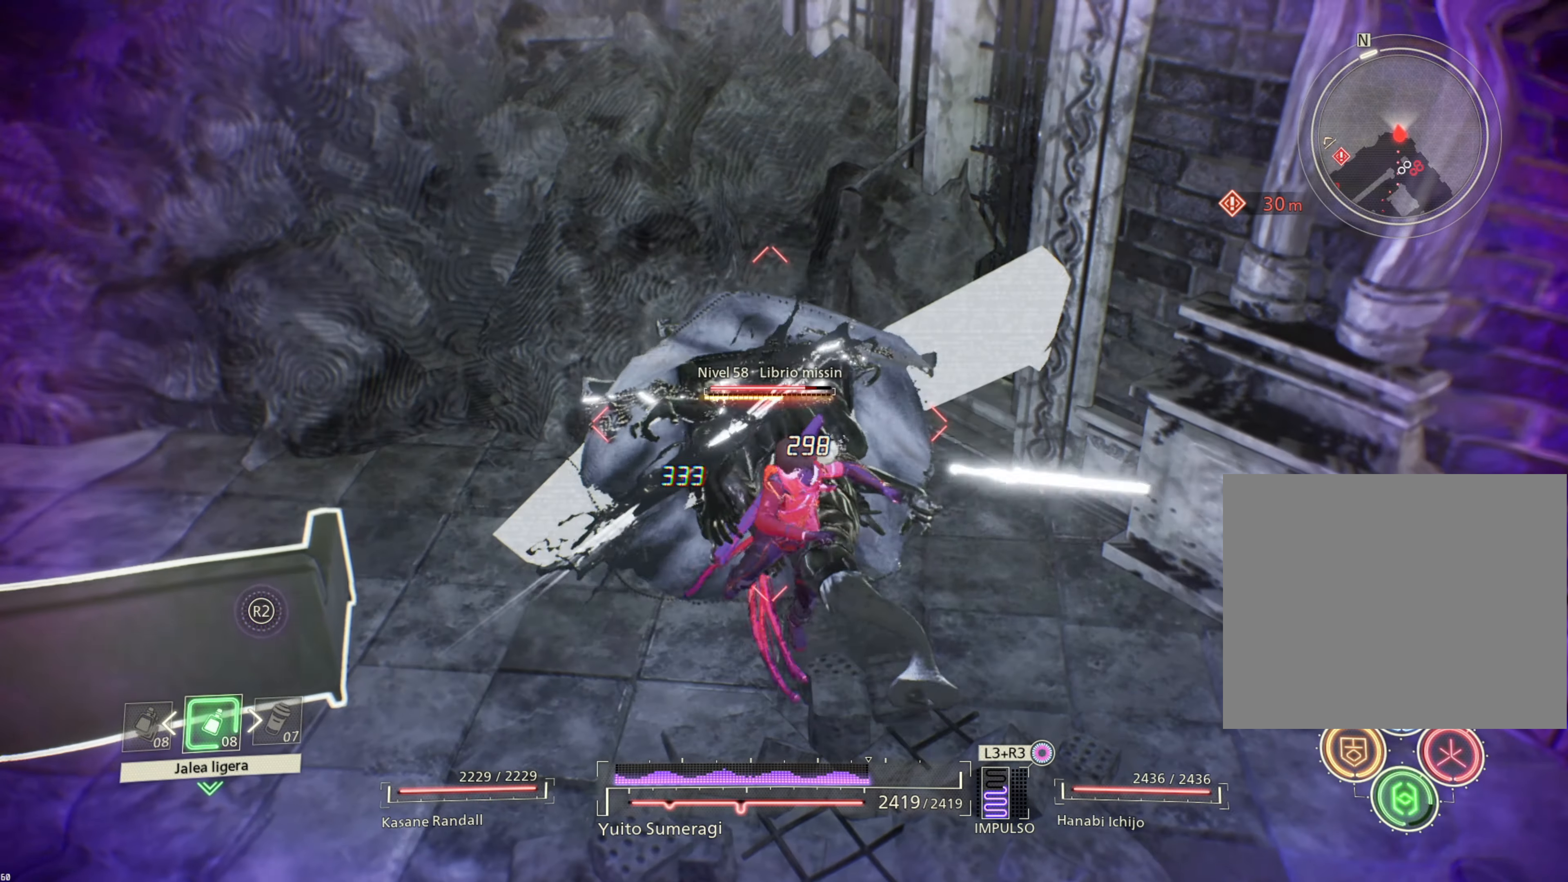
{"buttons": [], "left_stick": "center", "right_stick": "center", "events": [[50, "TRIANGLE", "up"], [133, "TRIANGLE", "down"], [217, "TRIANGLE", "up"], [300, "TRIANGLE", "down"], [367, "TRIANGLE", "up"]]}
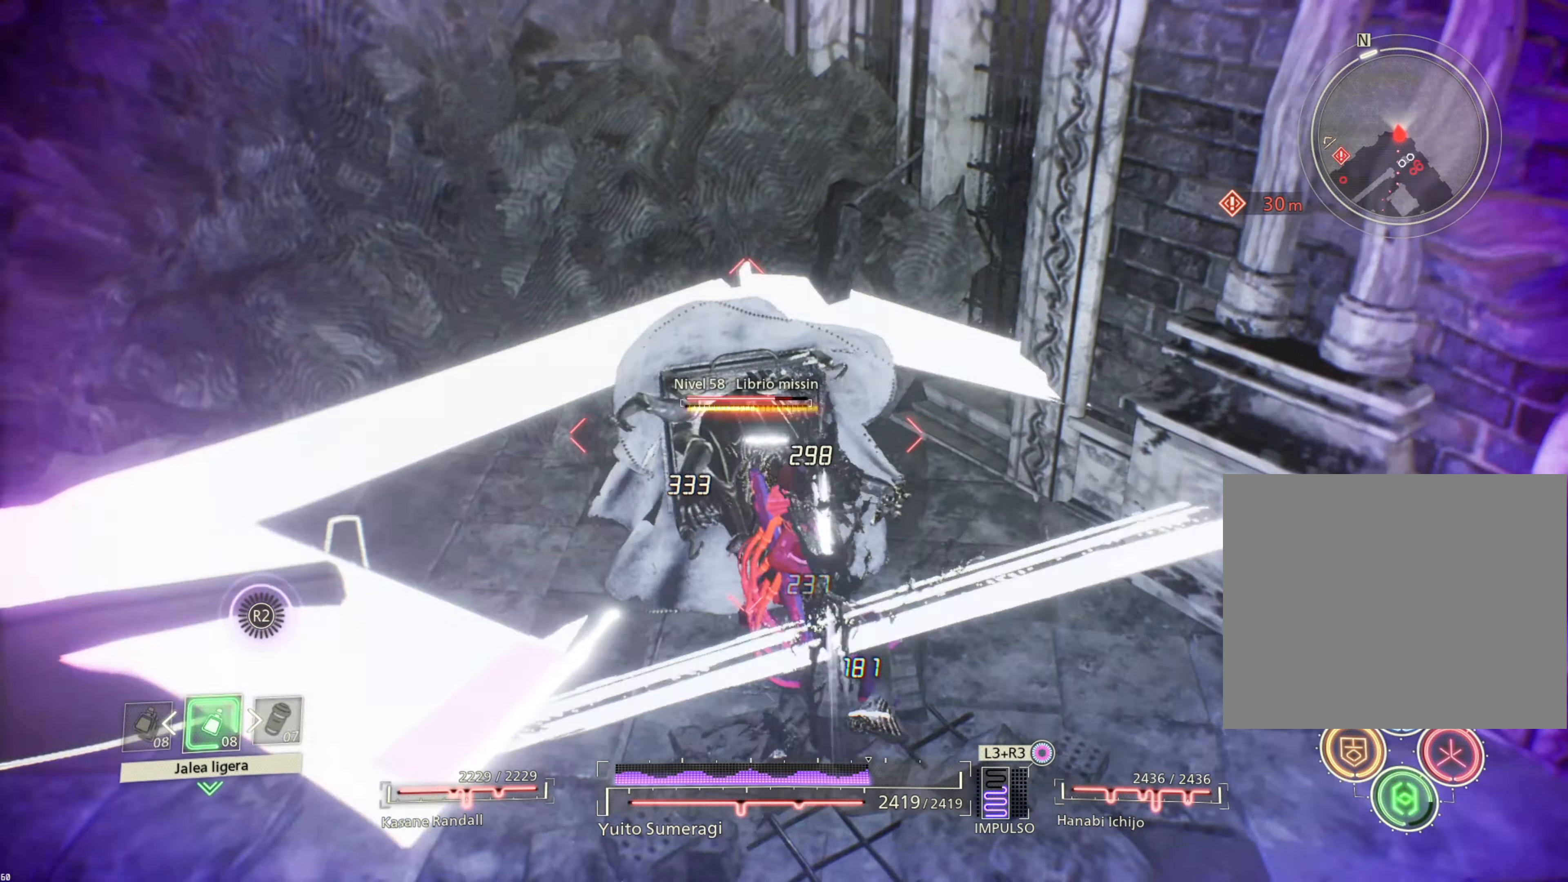
{"buttons": ["SQUARE"], "left_stick": "center", "right_stick": "center", "events": [[83, "SQUARE", "down"], [200, "SQUARE", "up"], [283, "SQUARE", "down"], [384, "SQUARE", "up"], [450, "SQUARE", "down"]]}
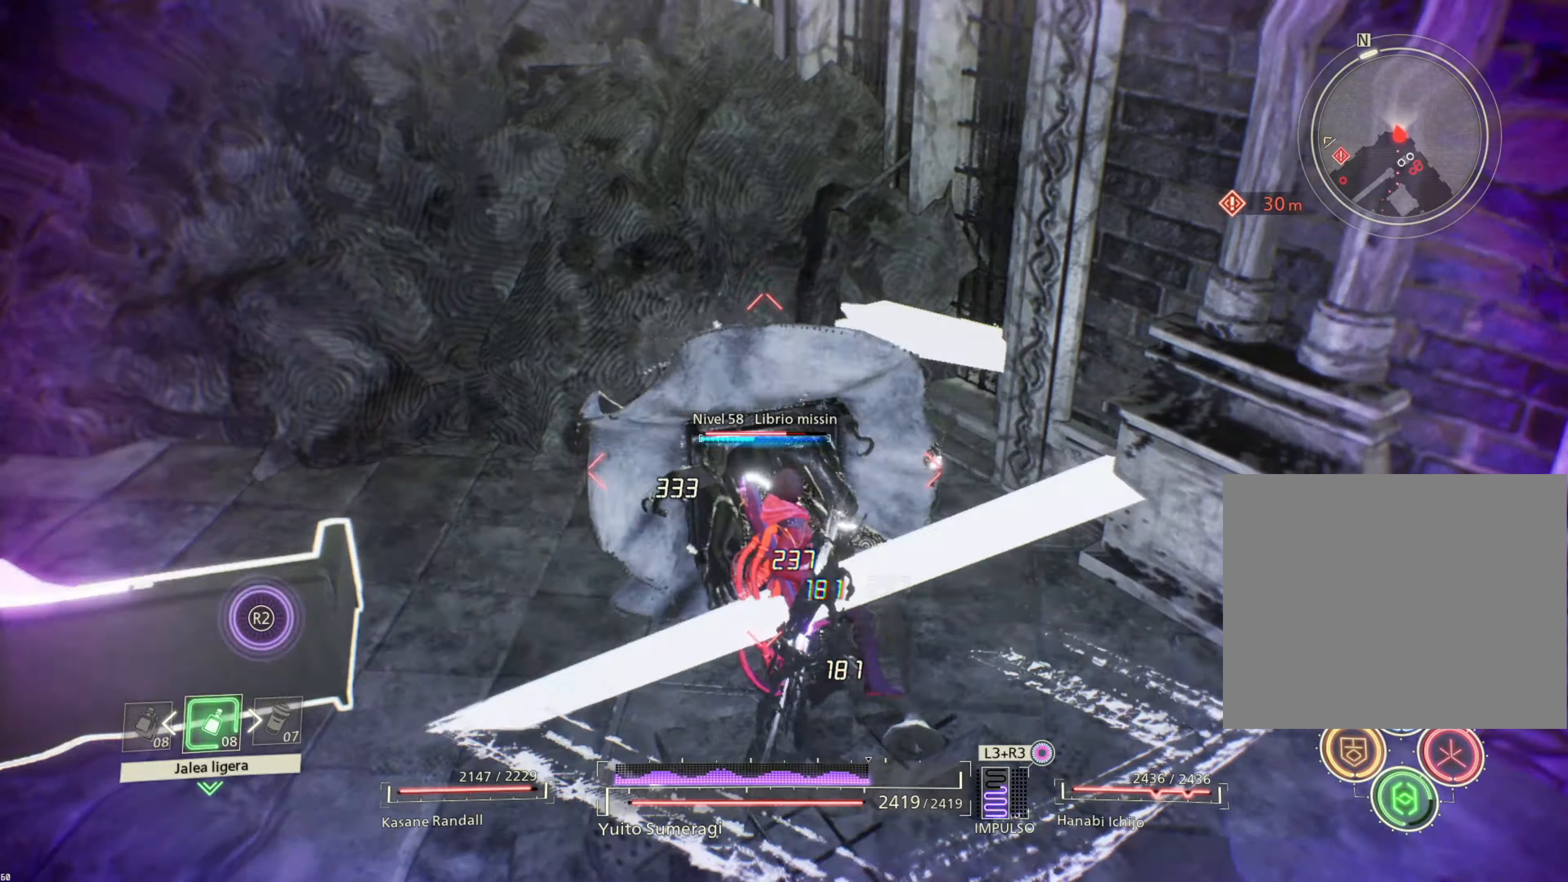
{"buttons": ["SQUARE"], "left_stick": "center", "right_stick": "center", "events": [[34, "SQUARE", "up"], [117, "SQUARE", "down"], [200, "SQUARE", "up"], [267, "SQUARE", "down"], [367, "SQUARE", "up"], [450, "SQUARE", "down"]]}
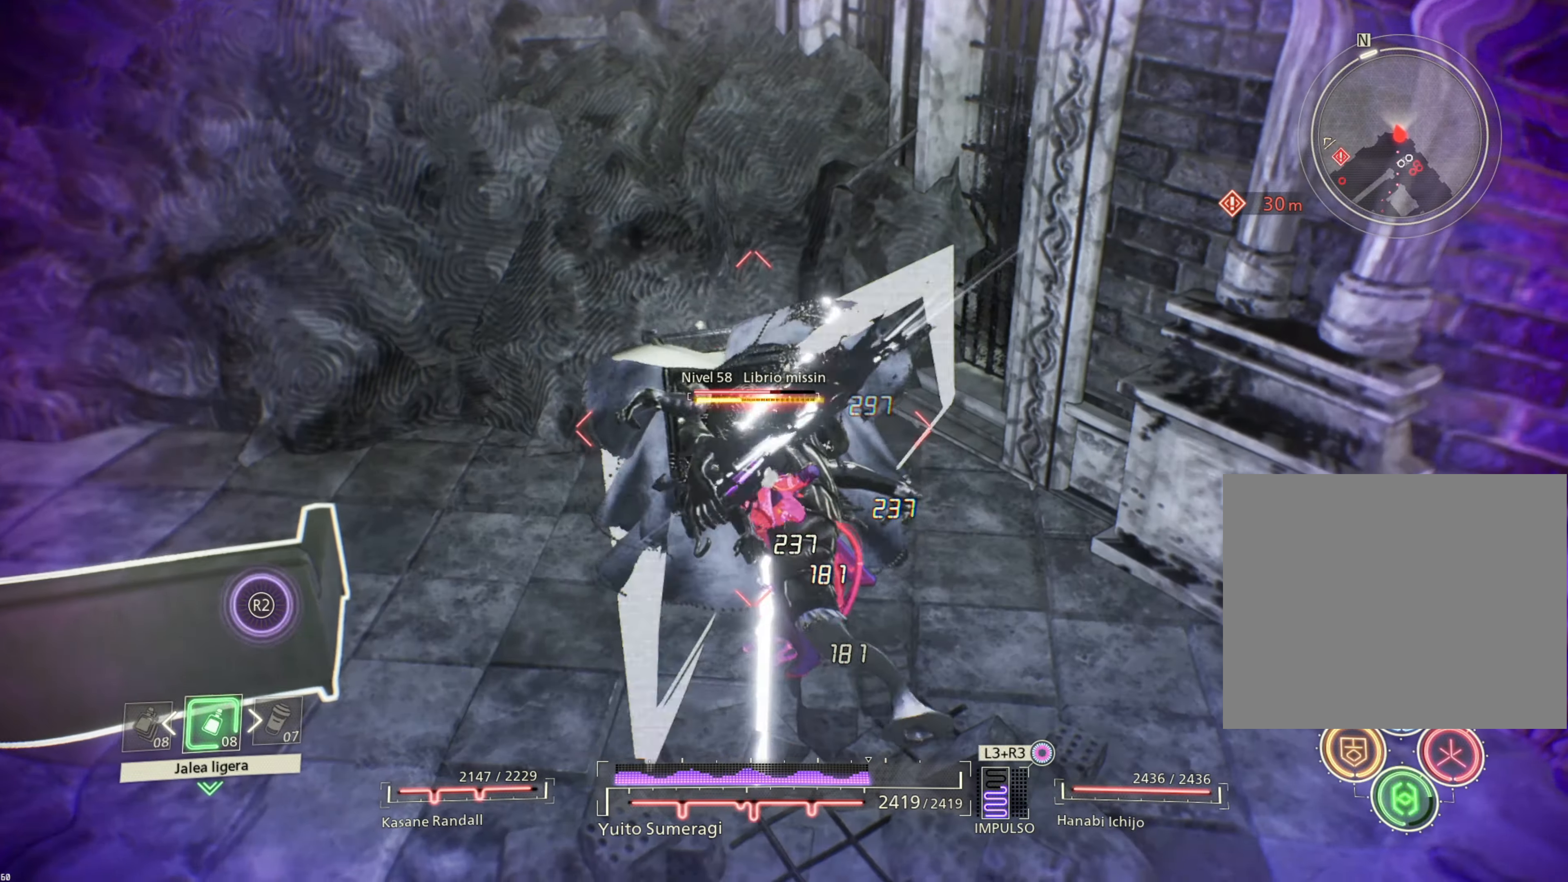
{"buttons": [], "left_stick": "center", "right_stick": "center", "events": [[34, "SQUARE", "up"], [100, "SQUARE", "down"], [167, "SQUARE", "up"], [334, "CROSS", "down"], [350, "SQUARE", "down"], [417, "CROSS", "up"], [417, "SQUARE", "up"]]}
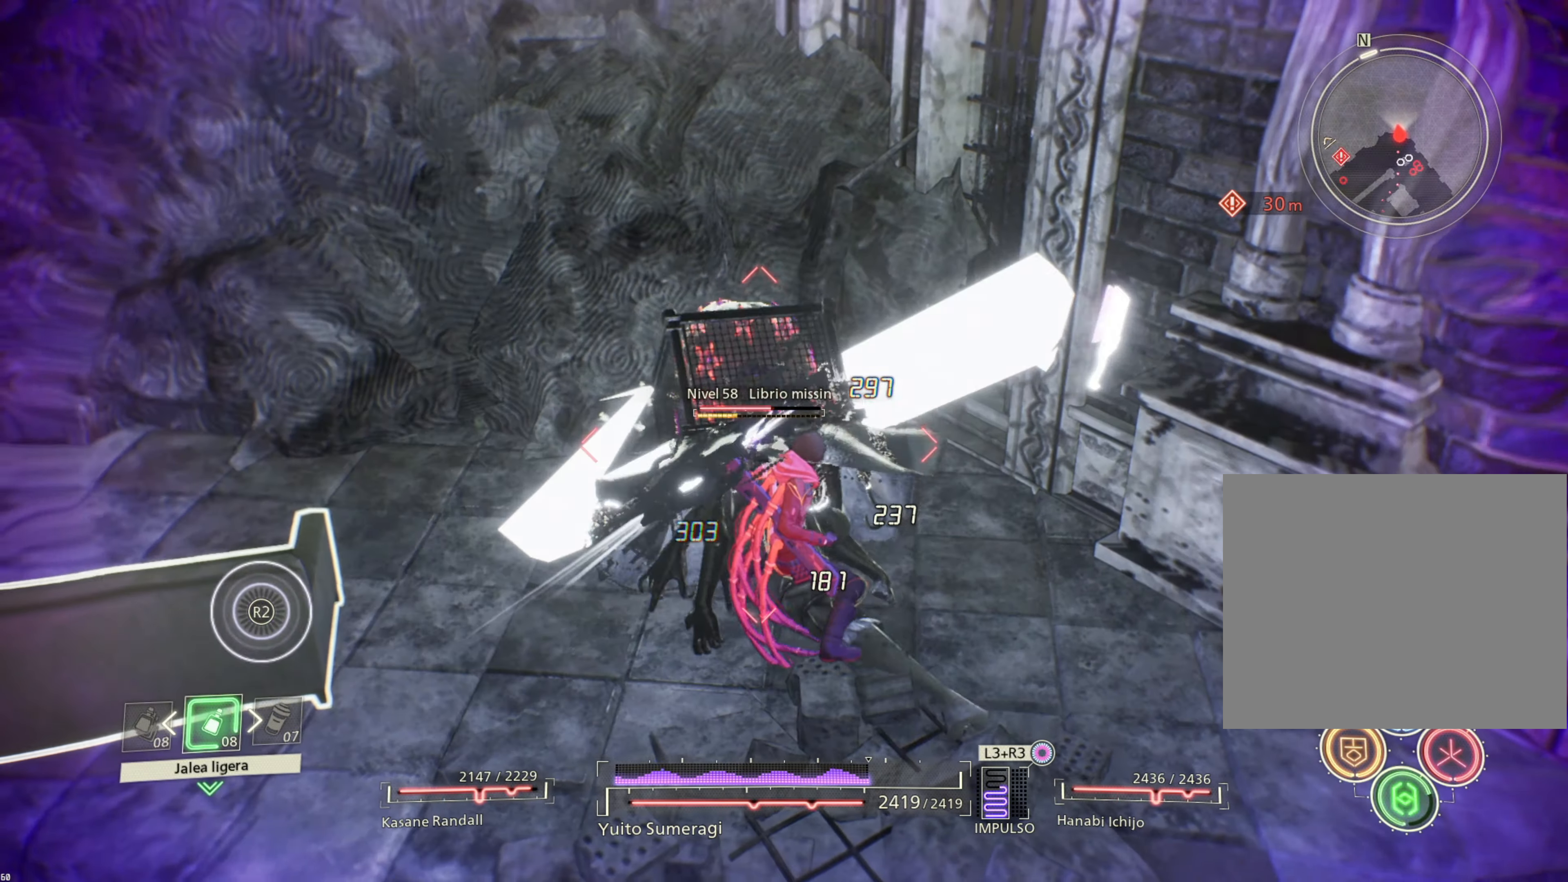
{"buttons": ["L1"], "left_stick": "center", "right_stick": "center", "events": [[50, "SQUARE", "down"], [84, "SQUARE", "up"], [200, "SQUARE", "down"], [284, "SQUARE", "up"], [350, "L1", "down"], [384, "SQUARE", "down"], [467, "SQUARE", "up"]]}
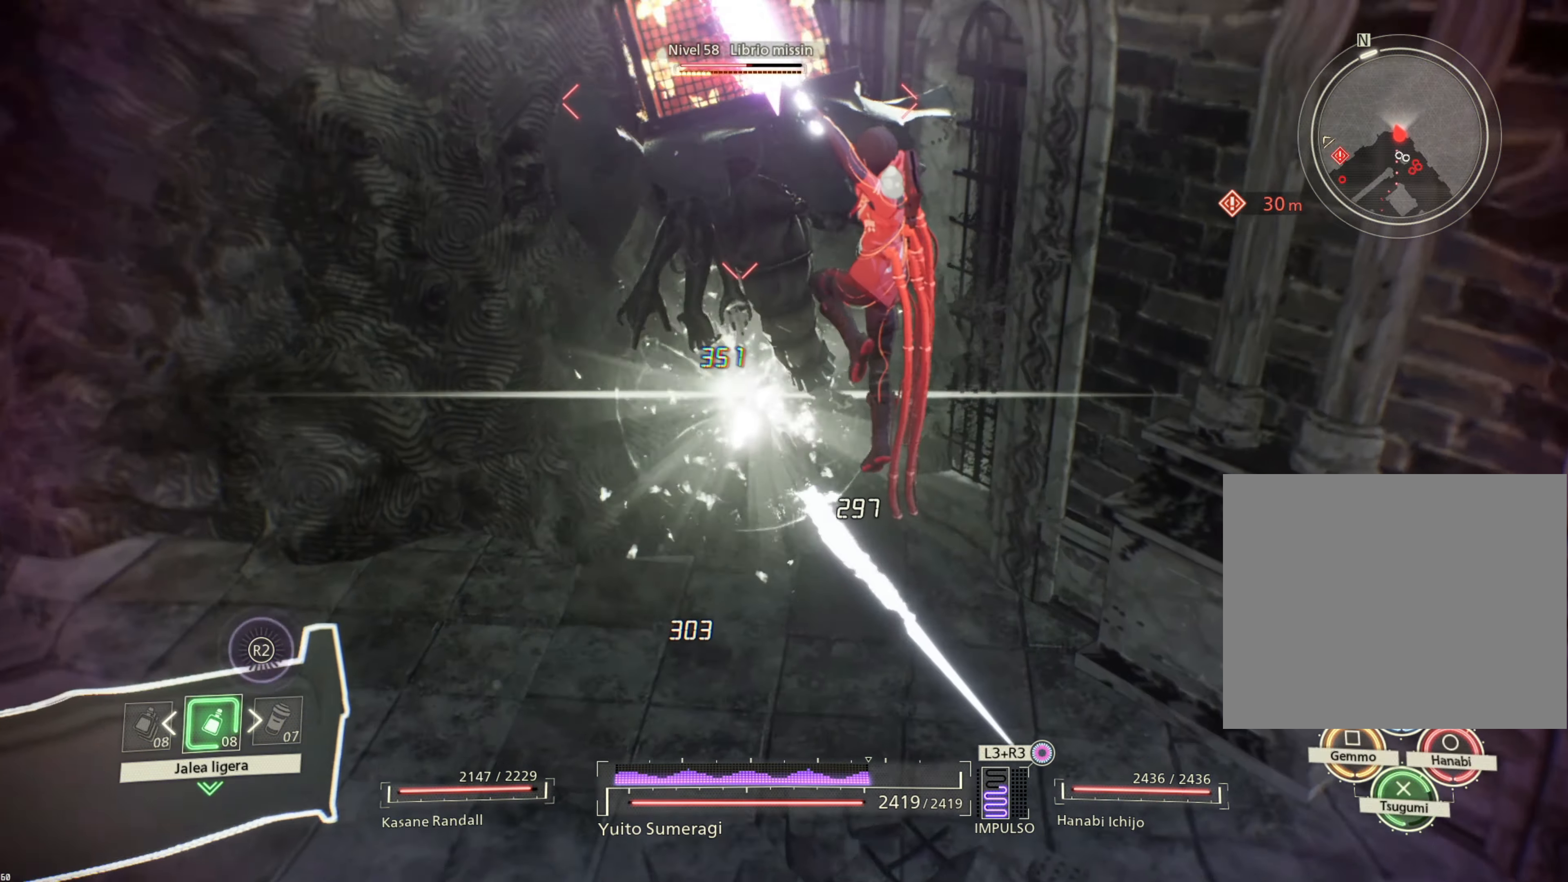
{"buttons": ["L1"], "left_stick": "center", "right_stick": "center", "events": []}
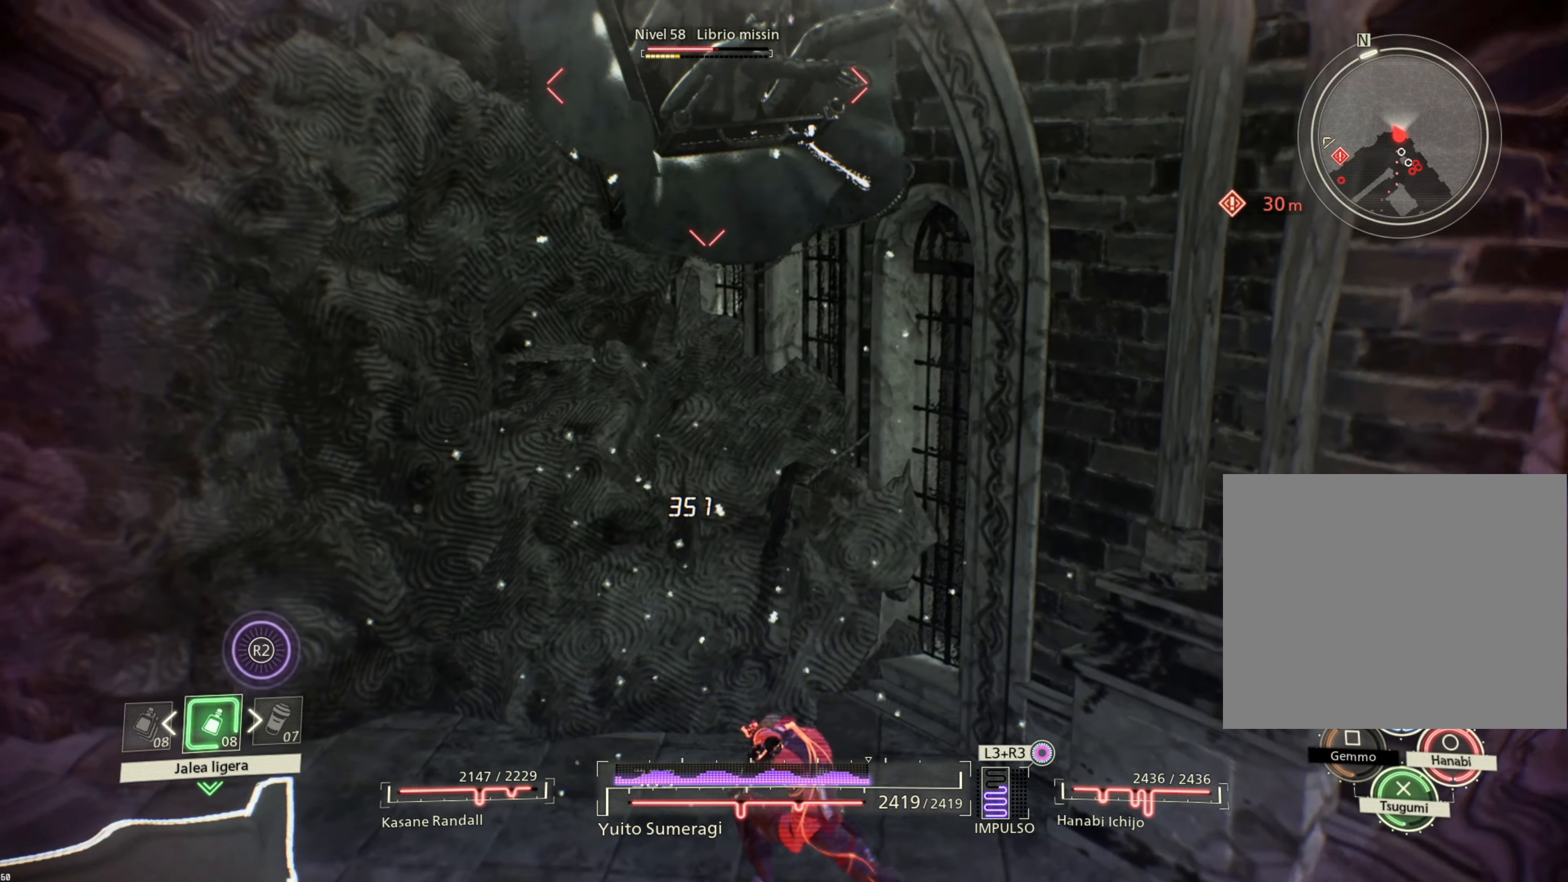
{"buttons": ["L1"], "left_stick": "center", "right_stick": "center", "events": [[234, "SQUARE", "down"], [350, "SQUARE", "up"]]}
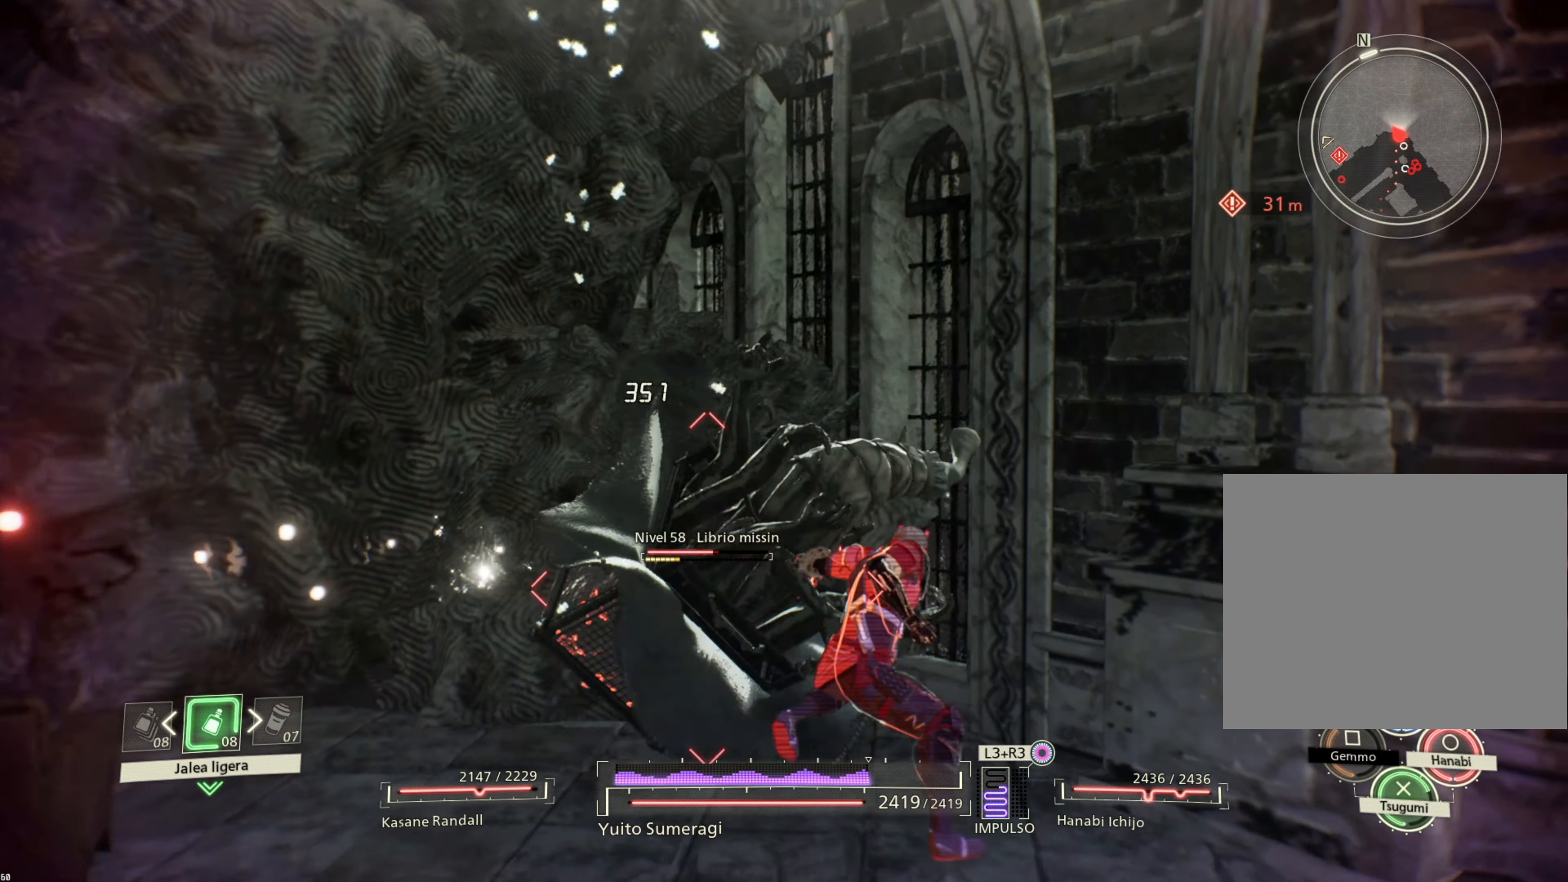
{"buttons": ["L1"], "left_stick": "center", "right_stick": "center", "events": []}
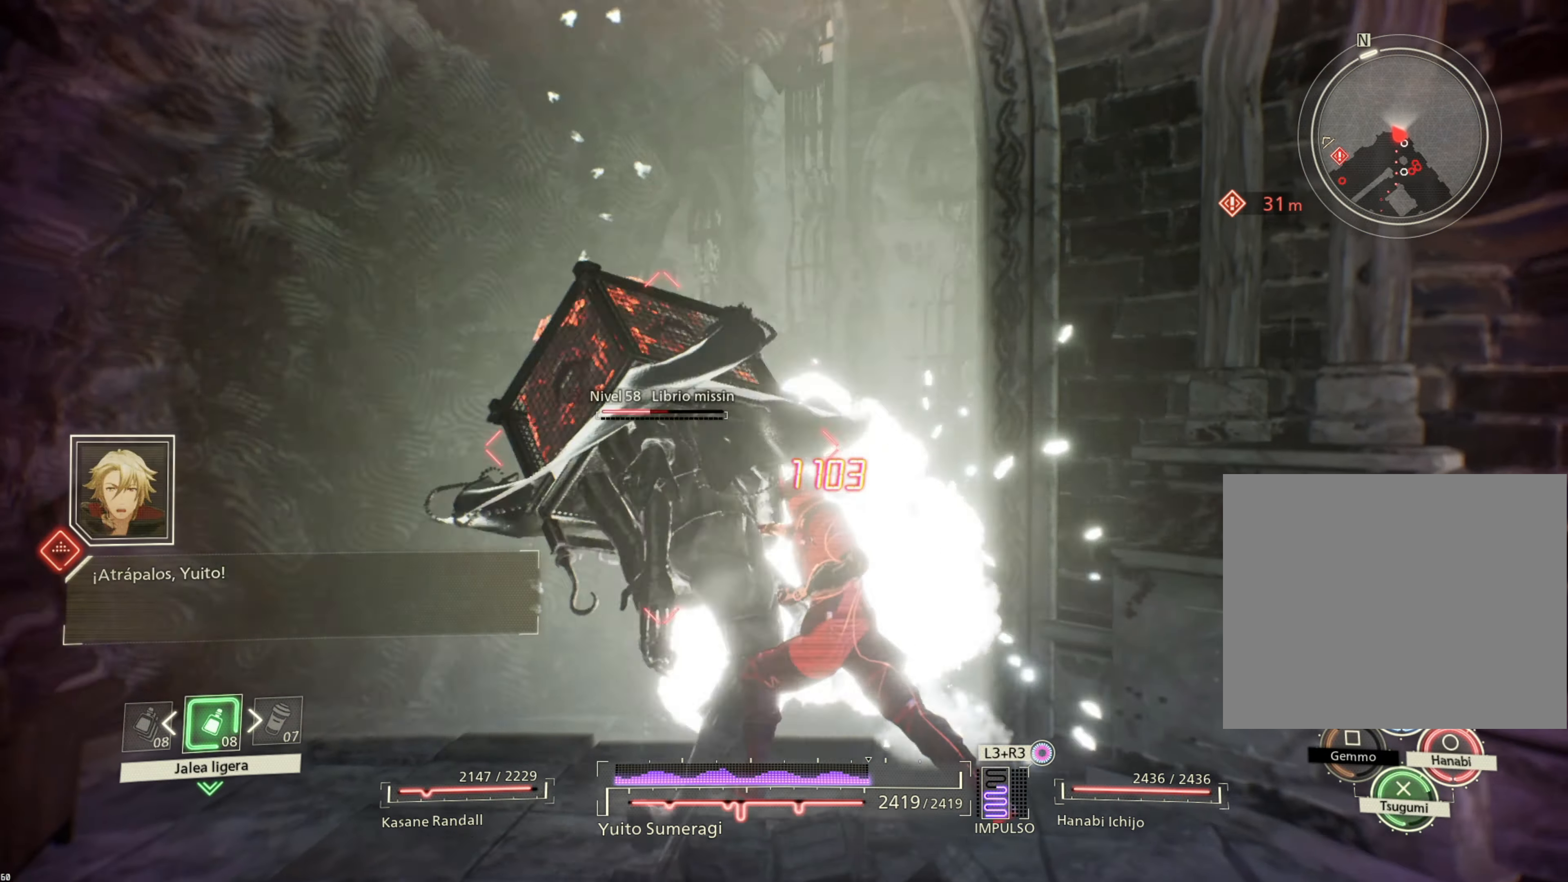
{"buttons": ["SQUARE"], "left_stick": "center", "right_stick": "center", "events": [[17, "L1", "up"], [500, "SQUARE", "down"]]}
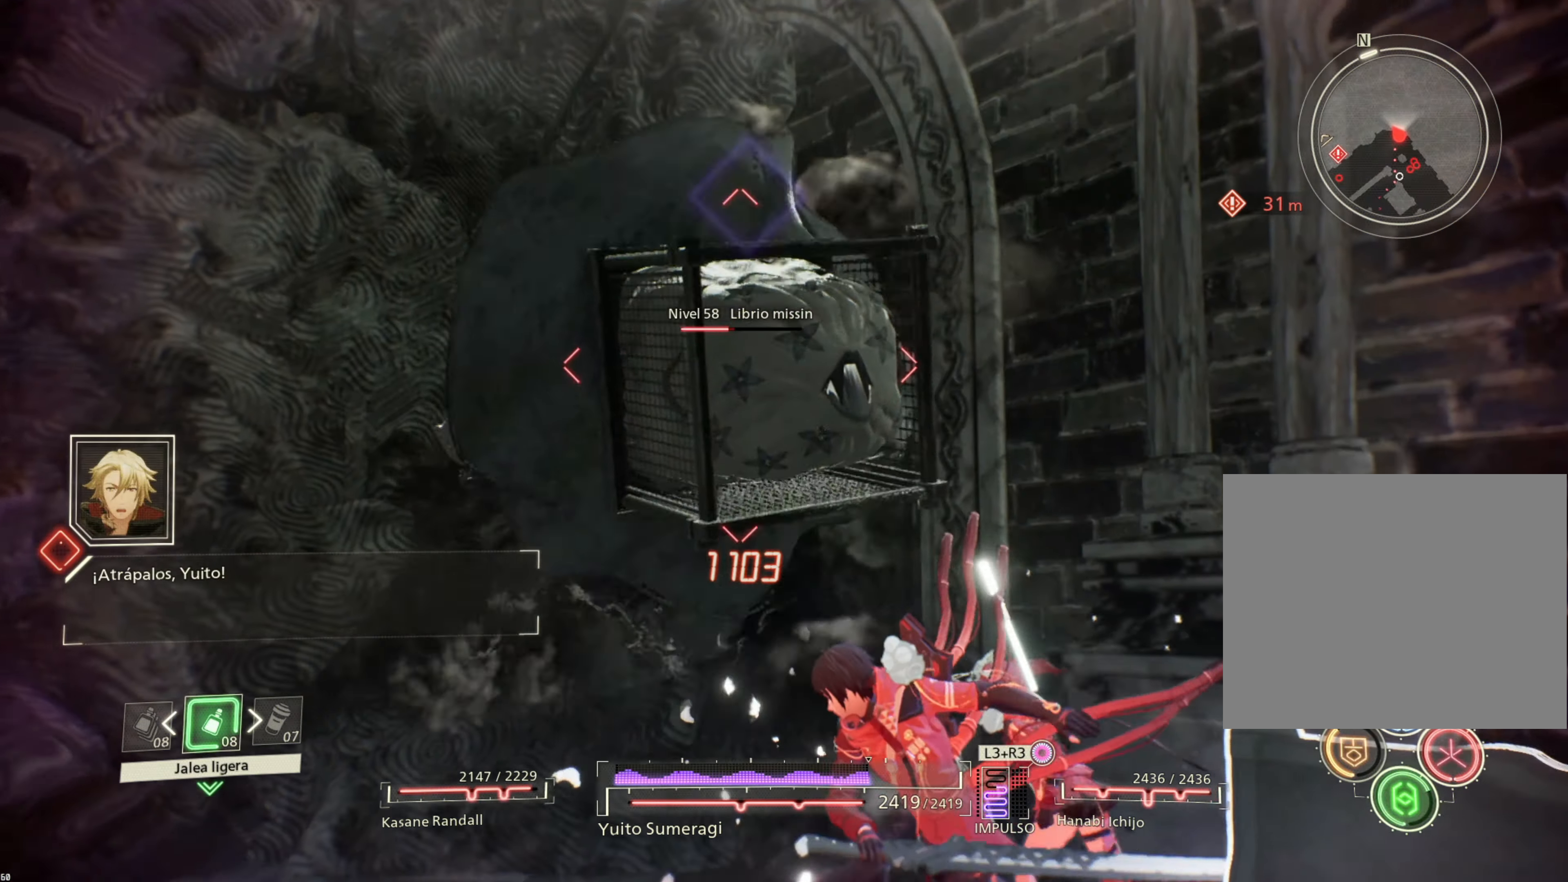
{"buttons": ["L2"], "left_stick": "center", "right_stick": "center", "events": [[117, "CROSS", "down"], [150, "CROSS", "up"], [150, "SQUARE", "up"], [400, "L2", "down"]]}
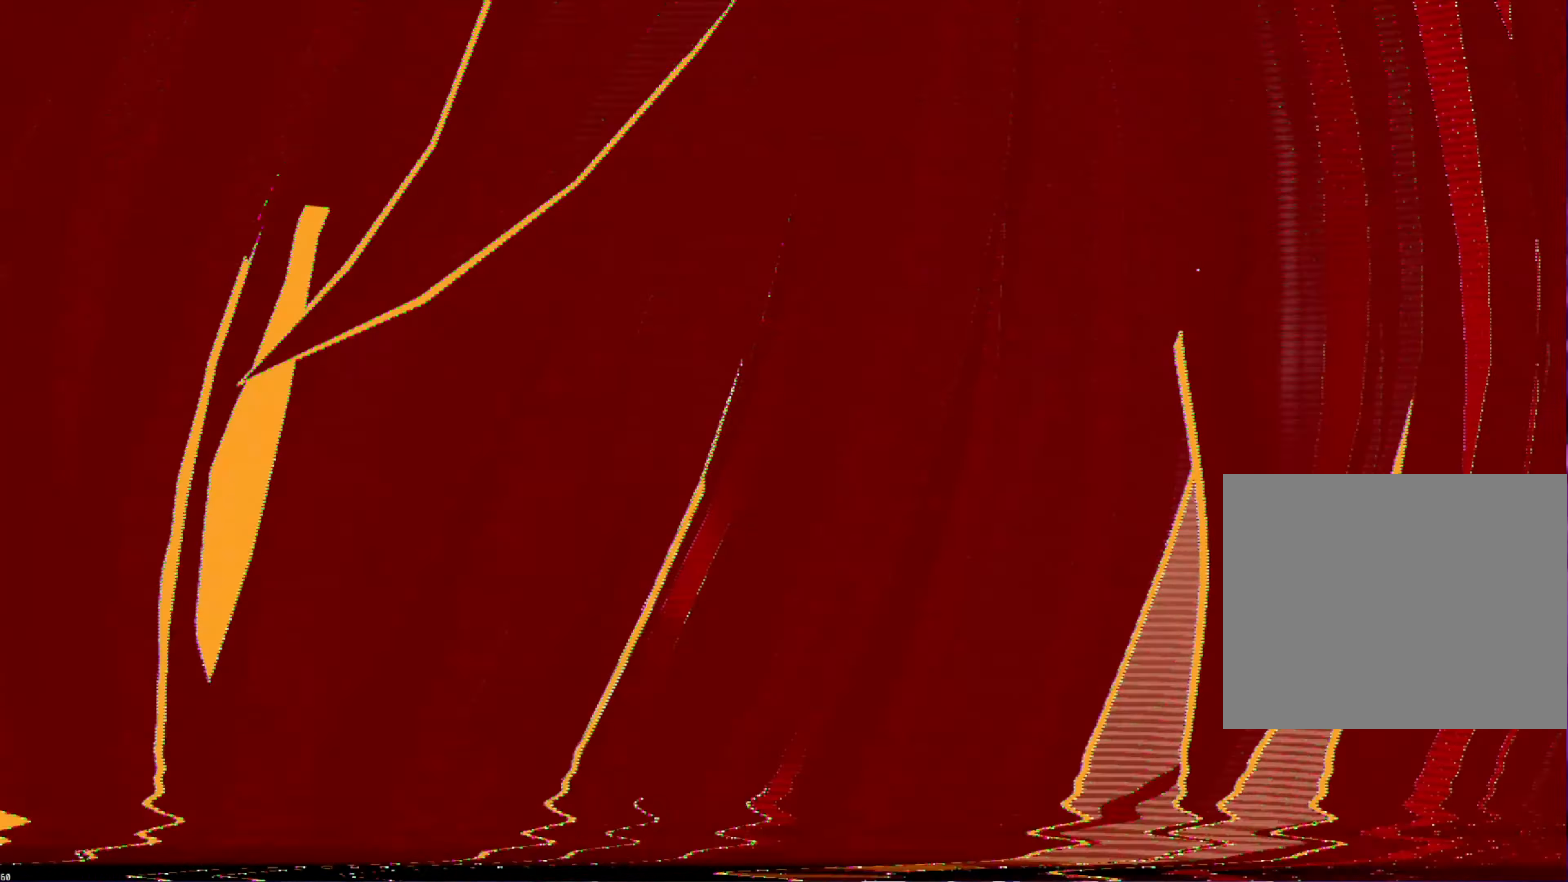
{"buttons": ["L2"], "left_stick": "center", "right_stick": "center", "events": []}
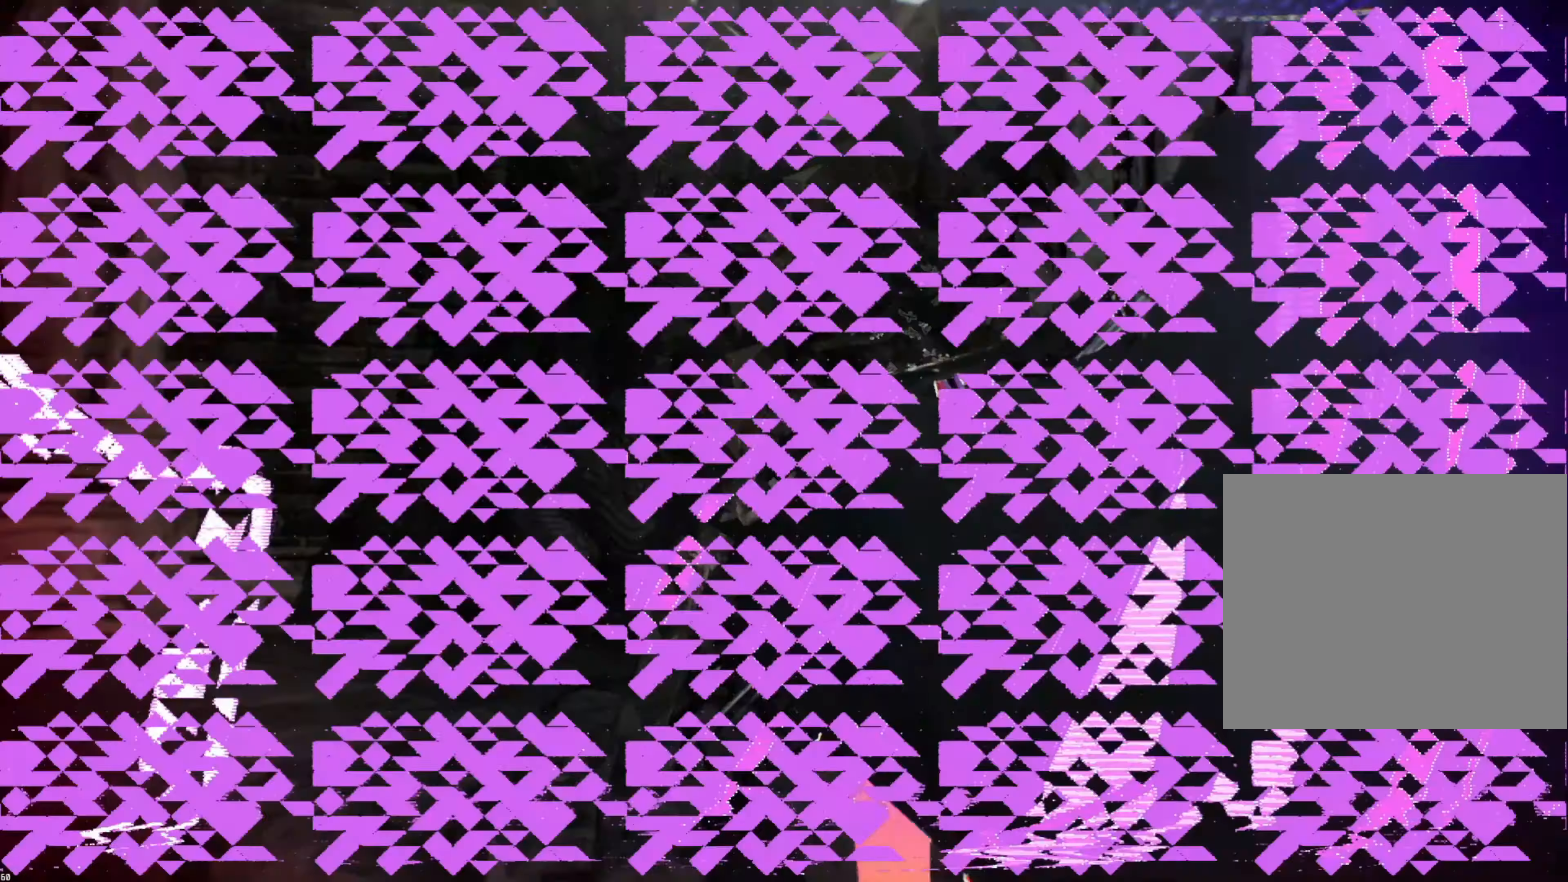
{"buttons": [], "left_stick": "center", "right_stick": "left", "events": [[167, "L2", "up"], [400, "right_stick", "left"]]}
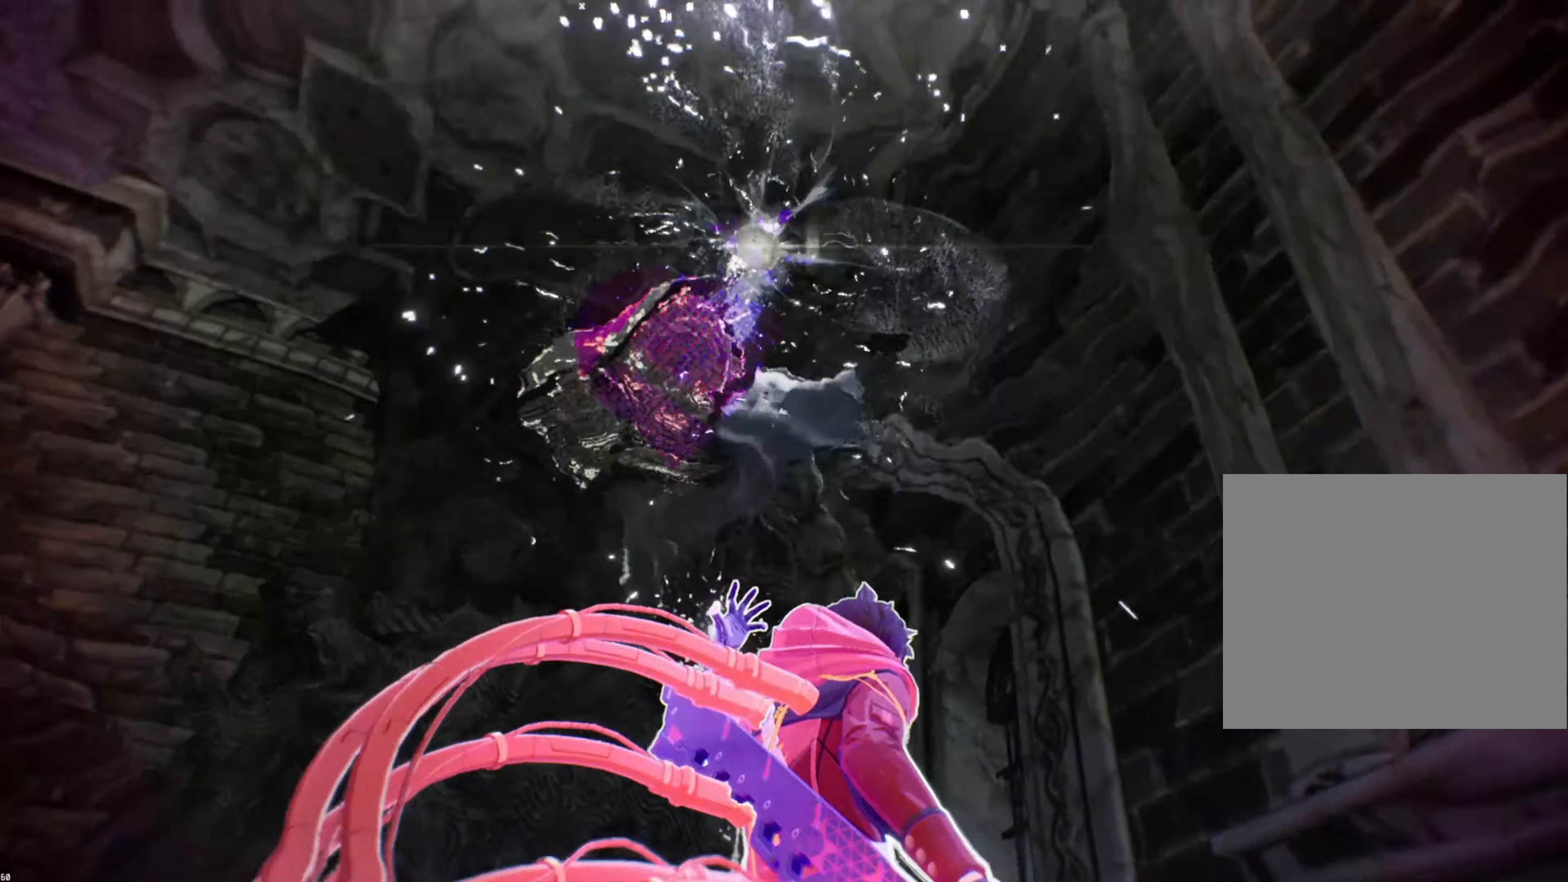
{"buttons": [], "left_stick": "center", "right_stick": "left", "events": []}
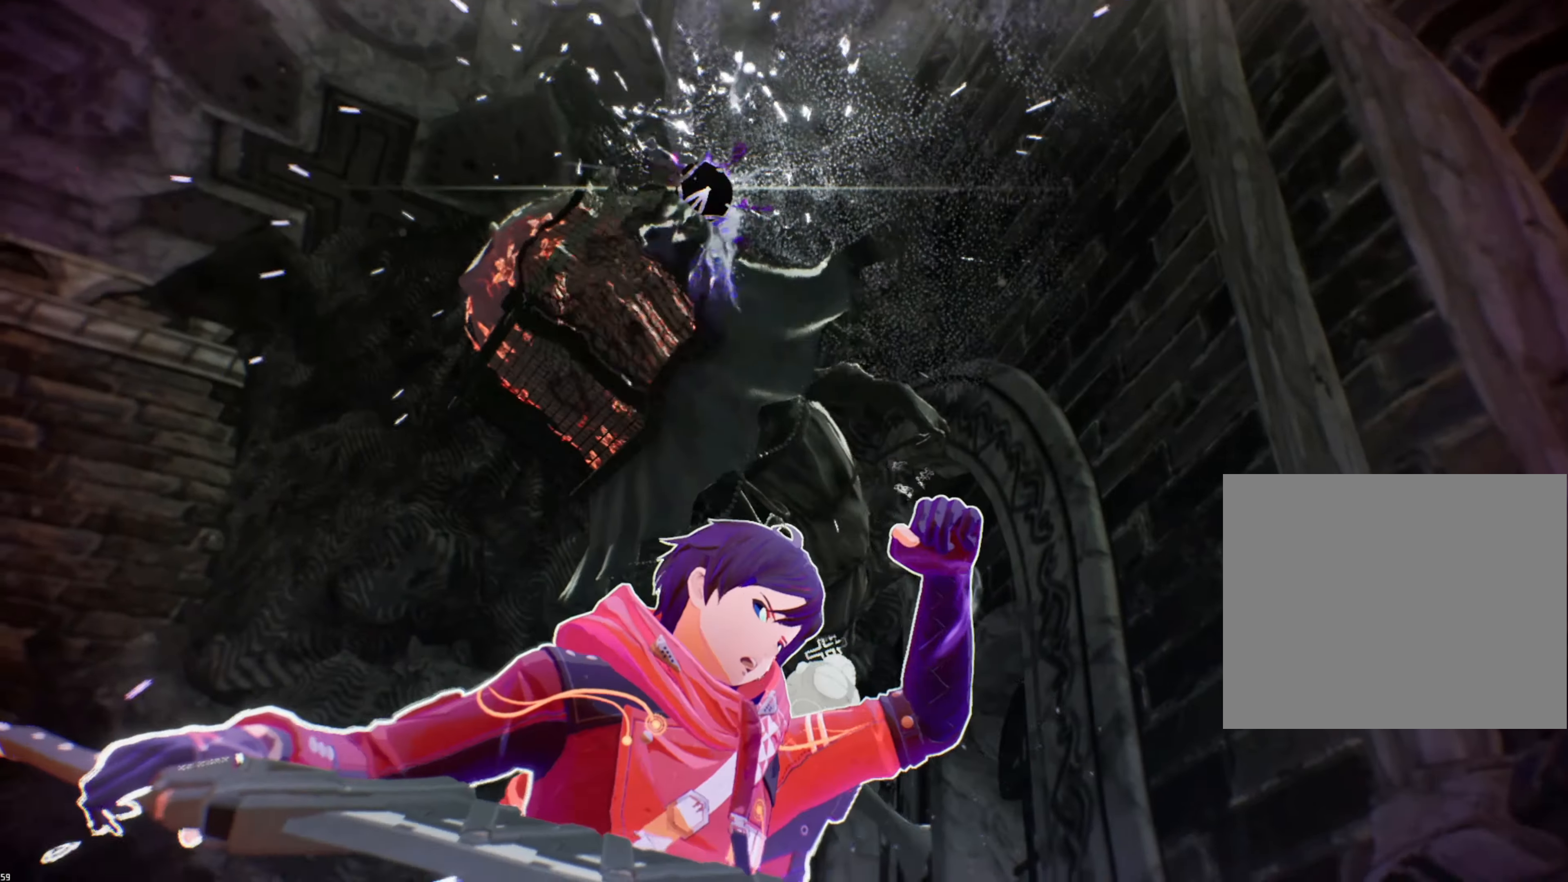
{"buttons": [], "left_stick": "center", "right_stick": "left", "events": []}
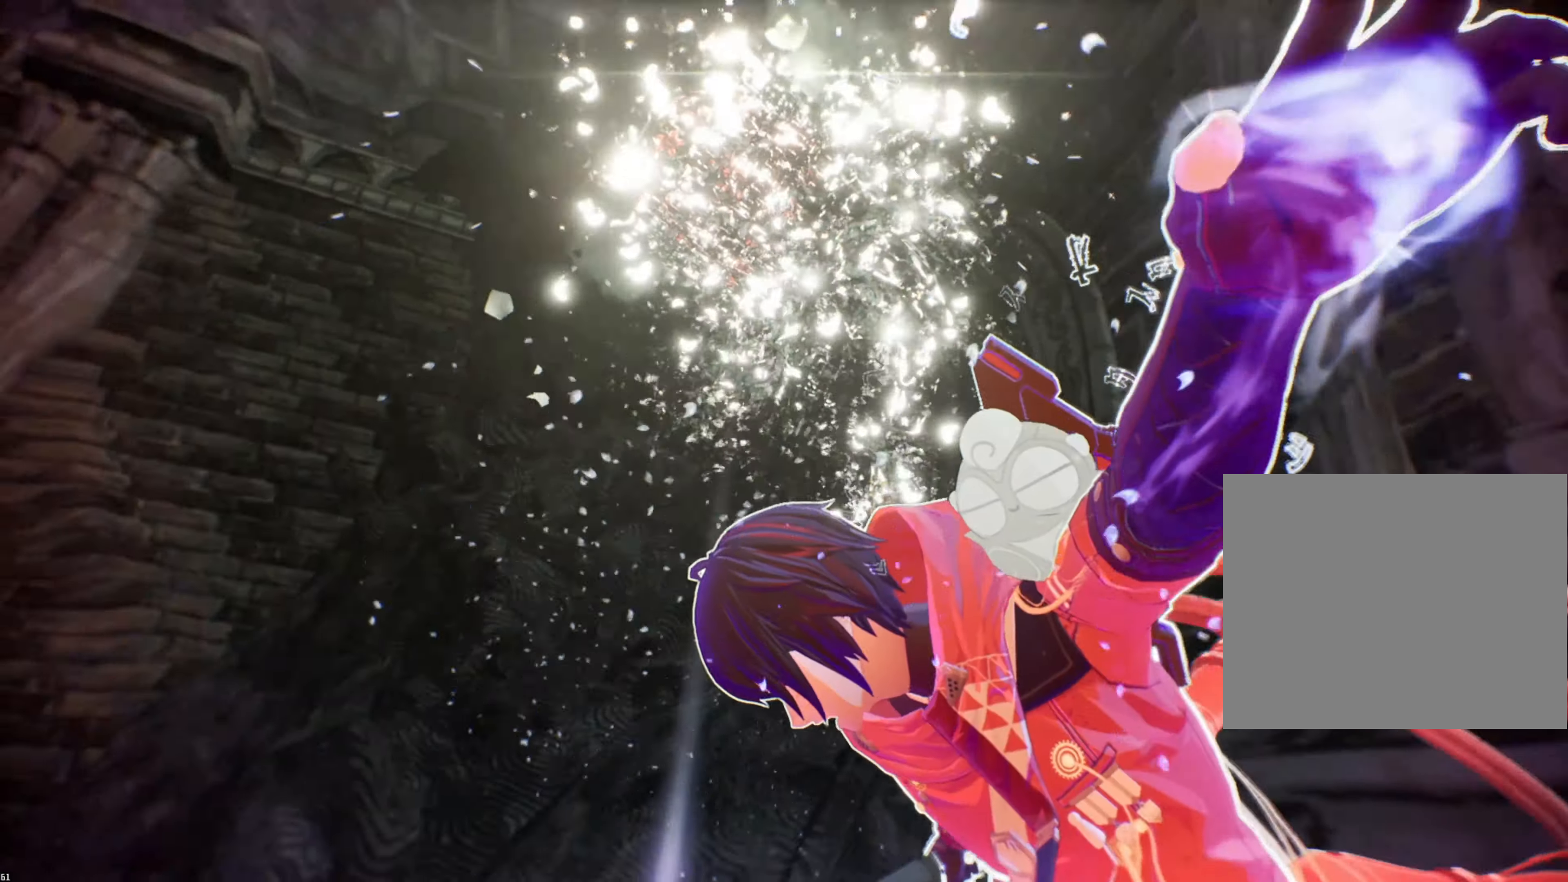
{"buttons": [], "left_stick": "center", "right_stick": "left", "events": []}
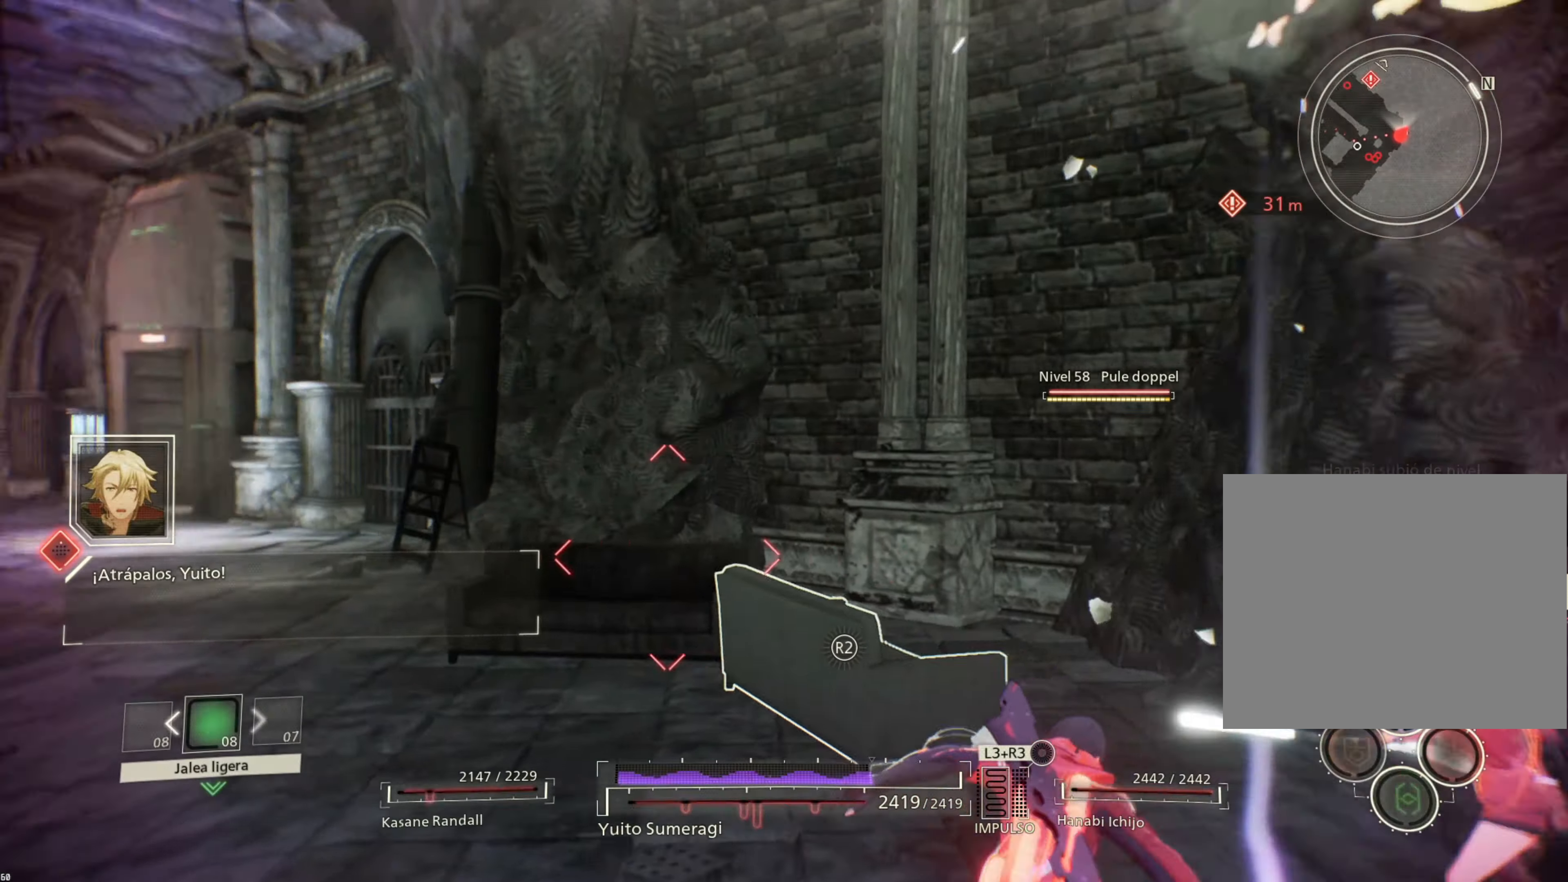
{"buttons": [], "left_stick": "center", "right_stick": "left", "events": []}
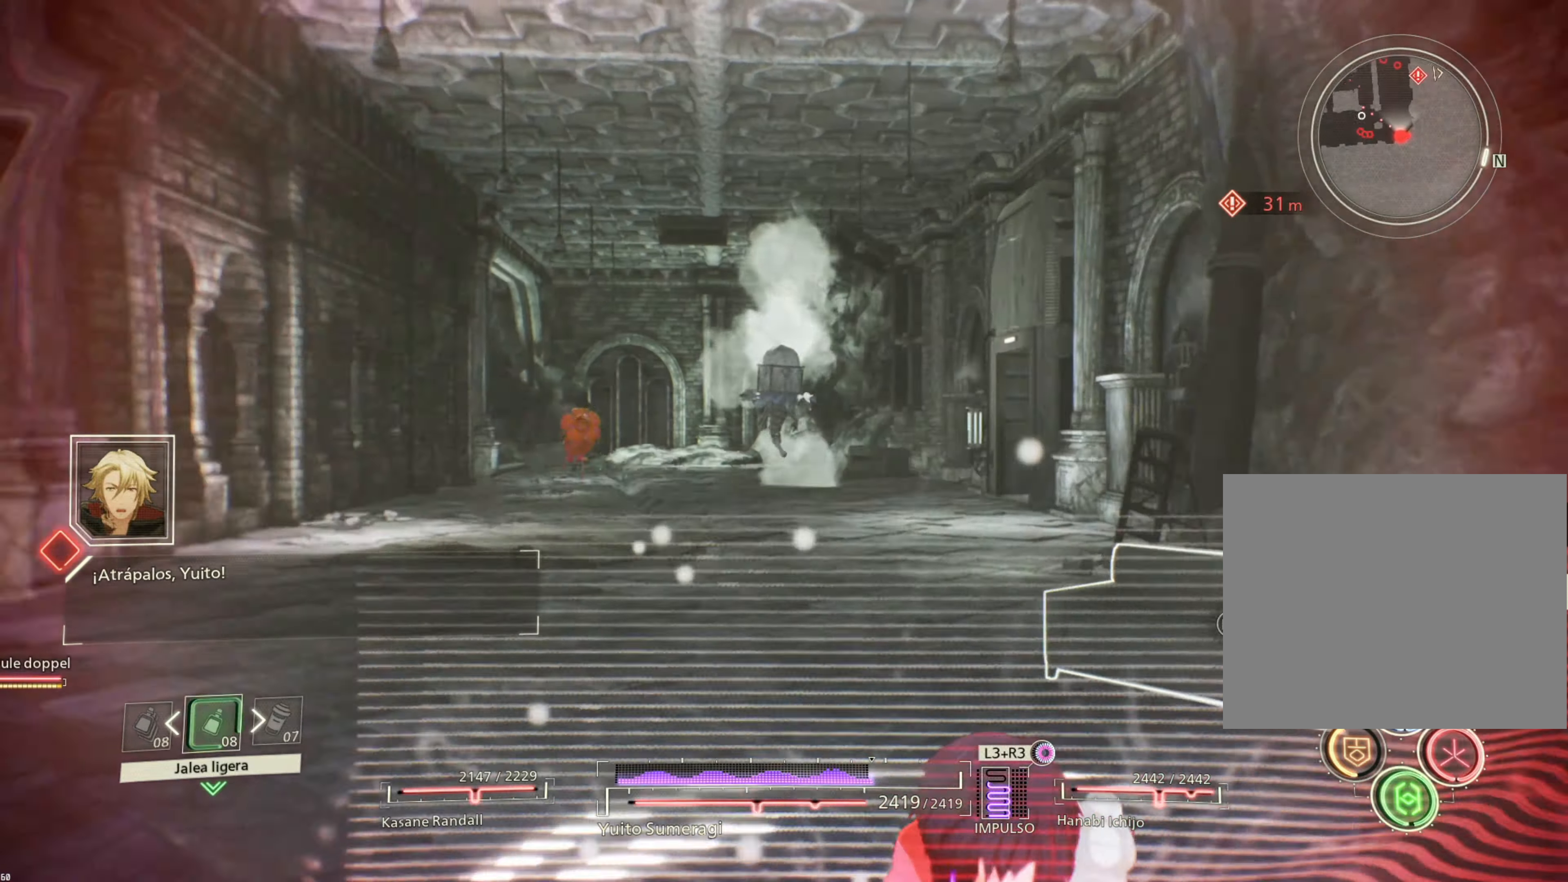
{"buttons": ["R2"], "left_stick": "up", "right_stick": "center", "events": [[66, "right_stick", "center"], [83, "left_stick", "up"], [366, "R2", "down"]]}
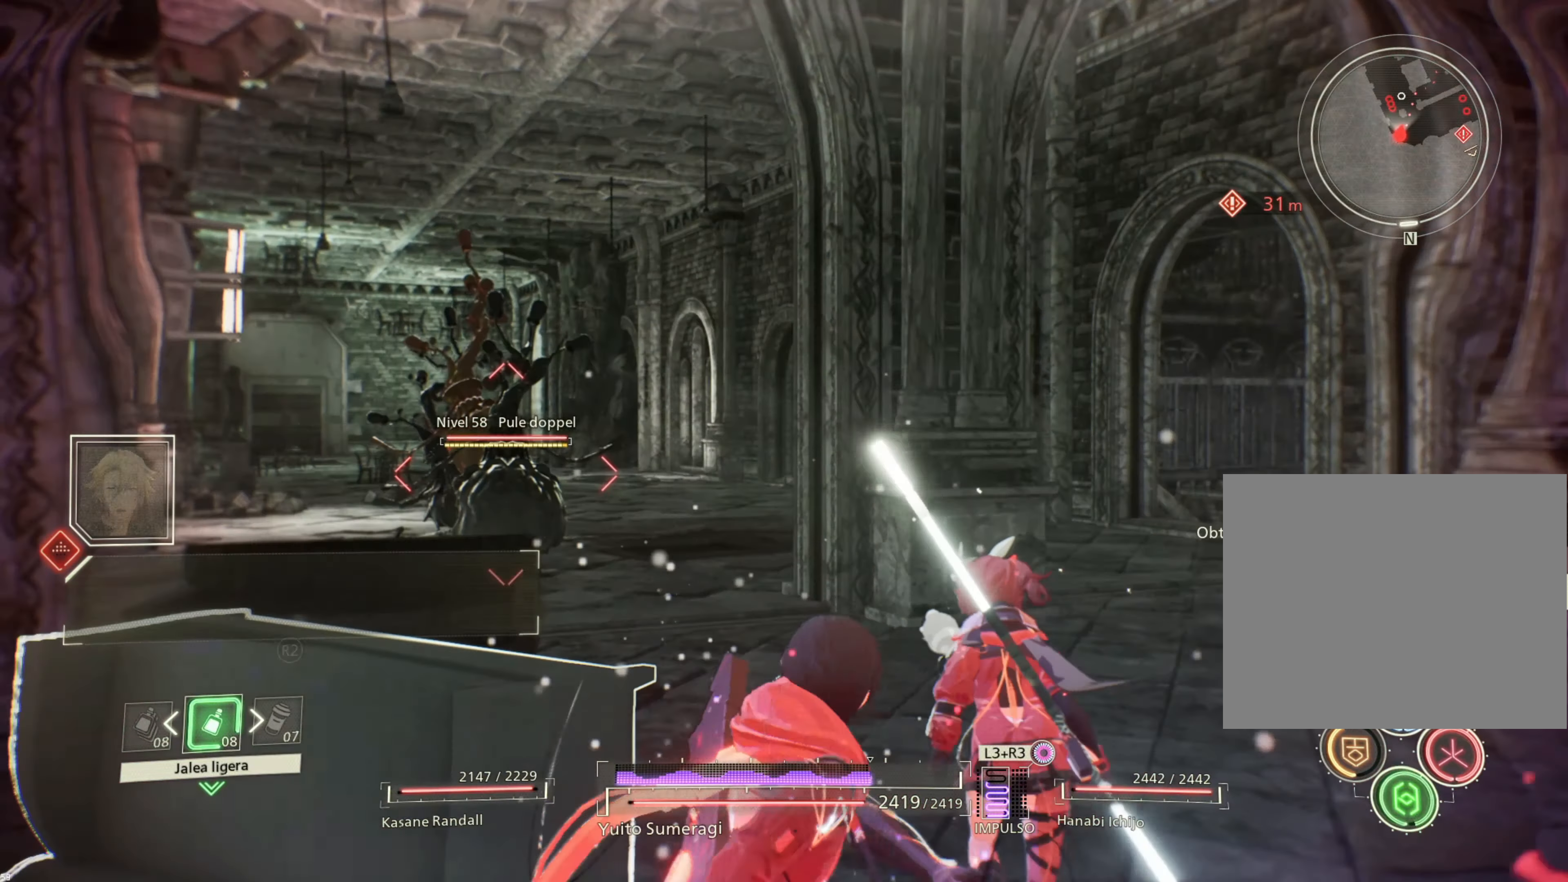
{"buttons": ["R2"], "left_stick": "up-right", "right_stick": "center", "events": [[400, "left_stick", "up-right"]]}
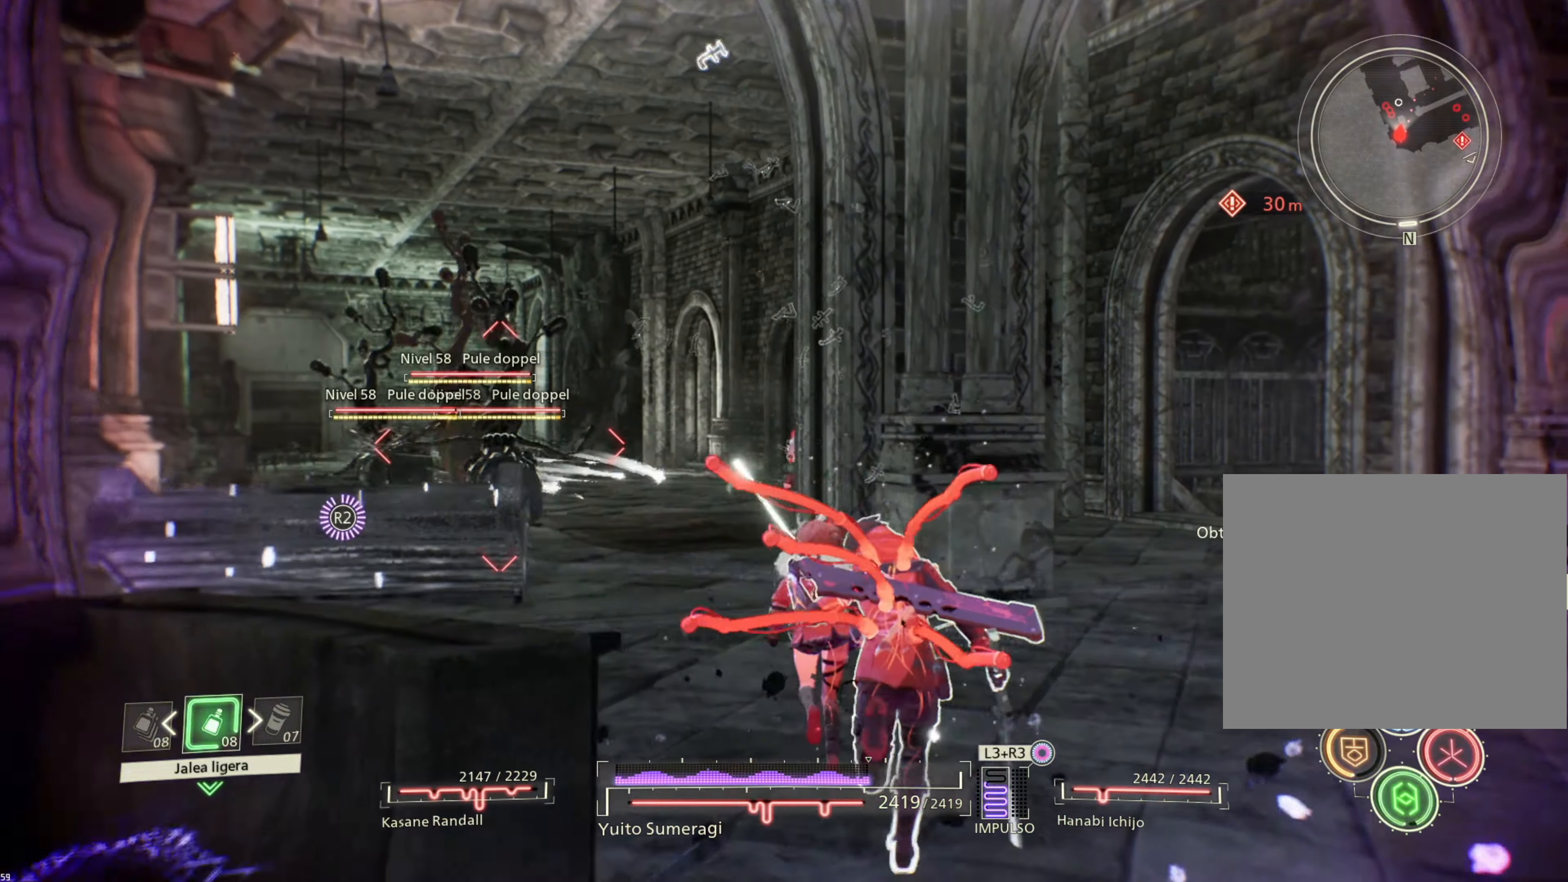
{"buttons": ["R2"], "left_stick": "right", "right_stick": "center", "events": [[366, "left_stick", "right"]]}
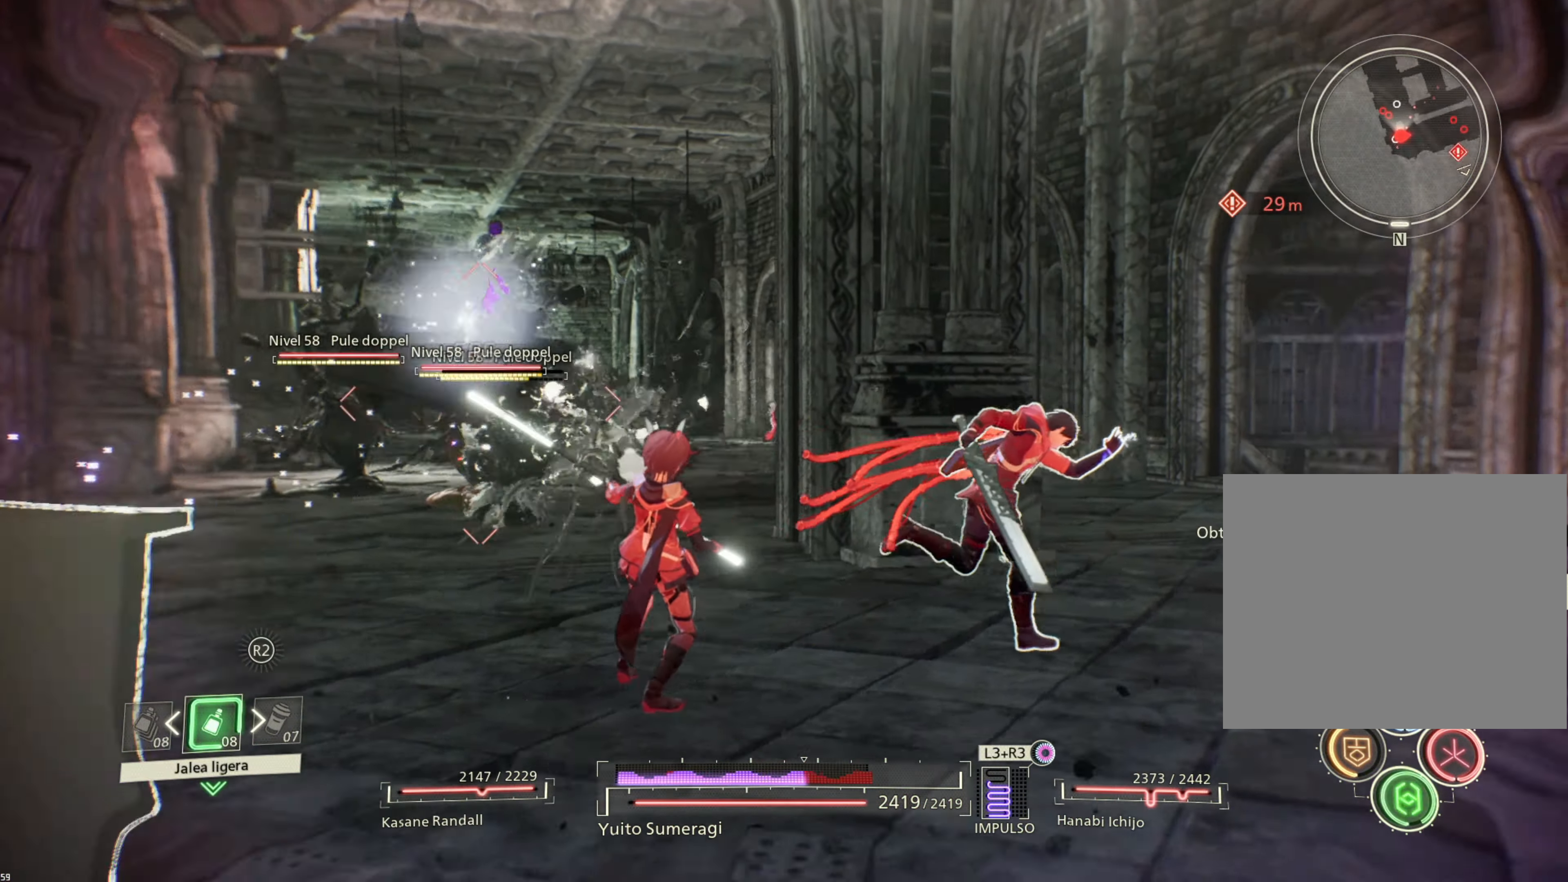
{"buttons": [], "left_stick": "right", "right_stick": "right", "events": [[266, "R2", "up"], [283, "right_stick", "right"]]}
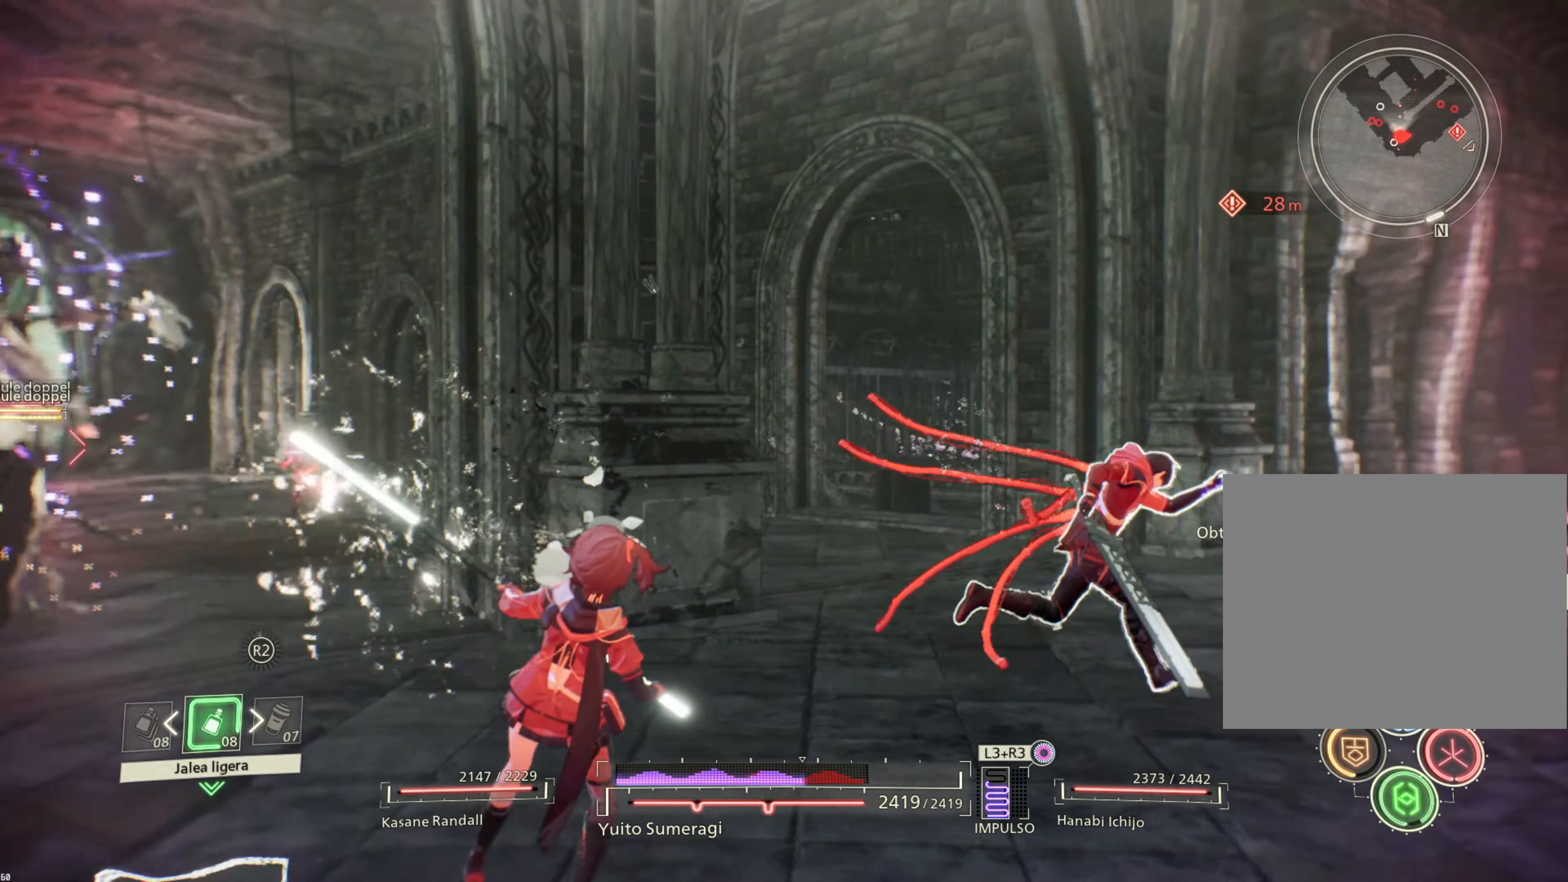
{"buttons": [], "left_stick": "up-right", "right_stick": "center", "events": [[16, "left_stick", "down-right"], [250, "left_stick", "right"], [366, "right_stick", "center"], [450, "left_stick", "up-right"]]}
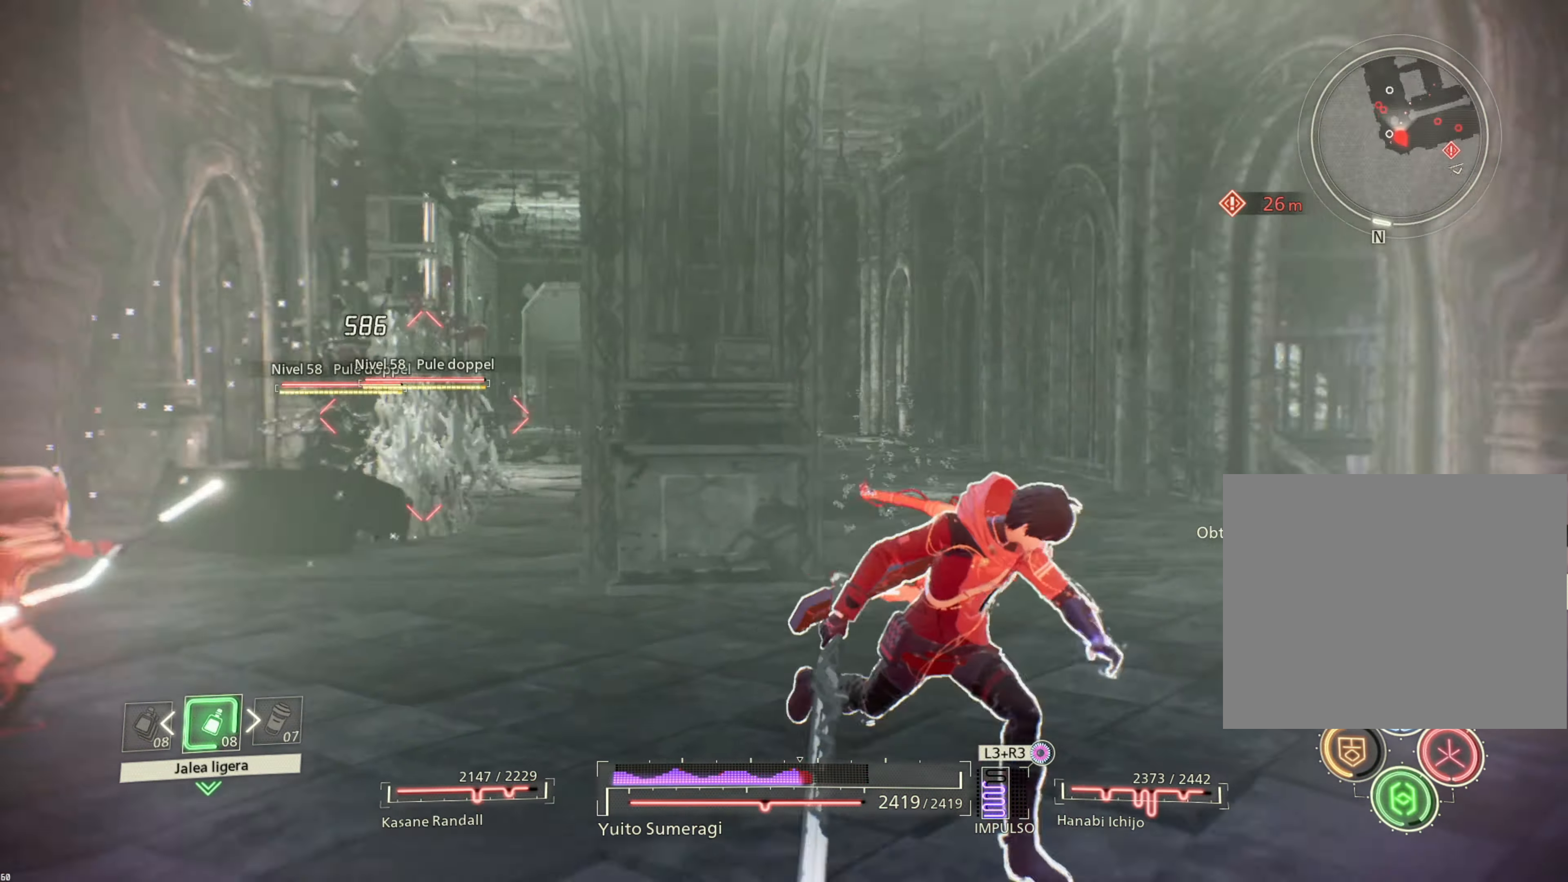
{"buttons": [], "left_stick": "up-right", "right_stick": "center", "events": [[216, "R2", "down"], [400, "R2", "up"]]}
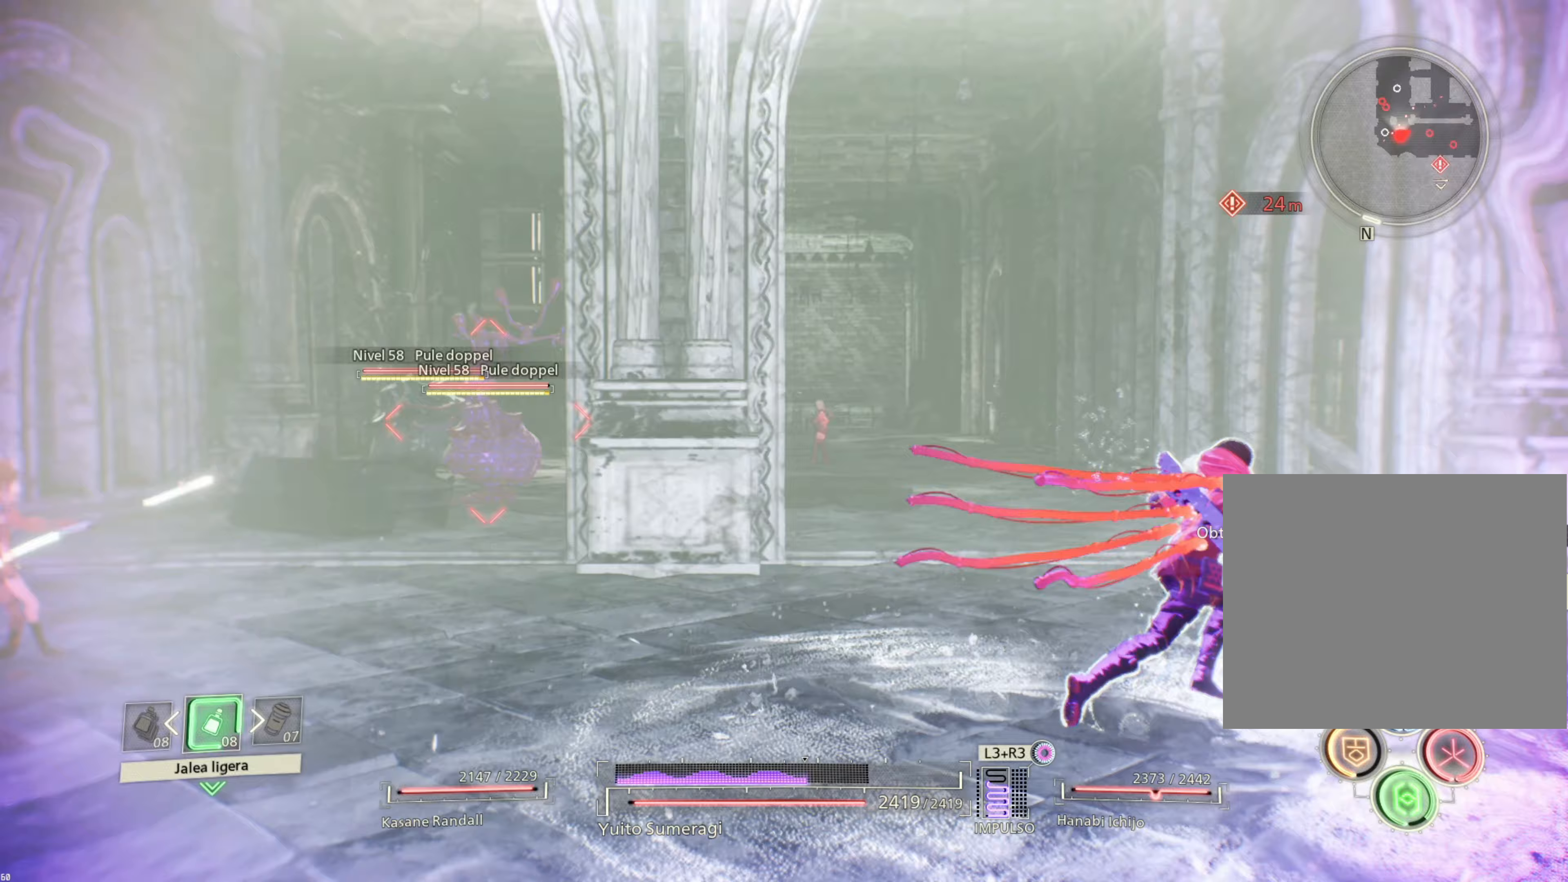
{"buttons": [], "left_stick": "down", "right_stick": "right", "events": [[150, "left_stick", "right"], [167, "R3", "down"], [317, "R3", "up"], [367, "left_stick", "down"], [433, "right_stick", "right"]]}
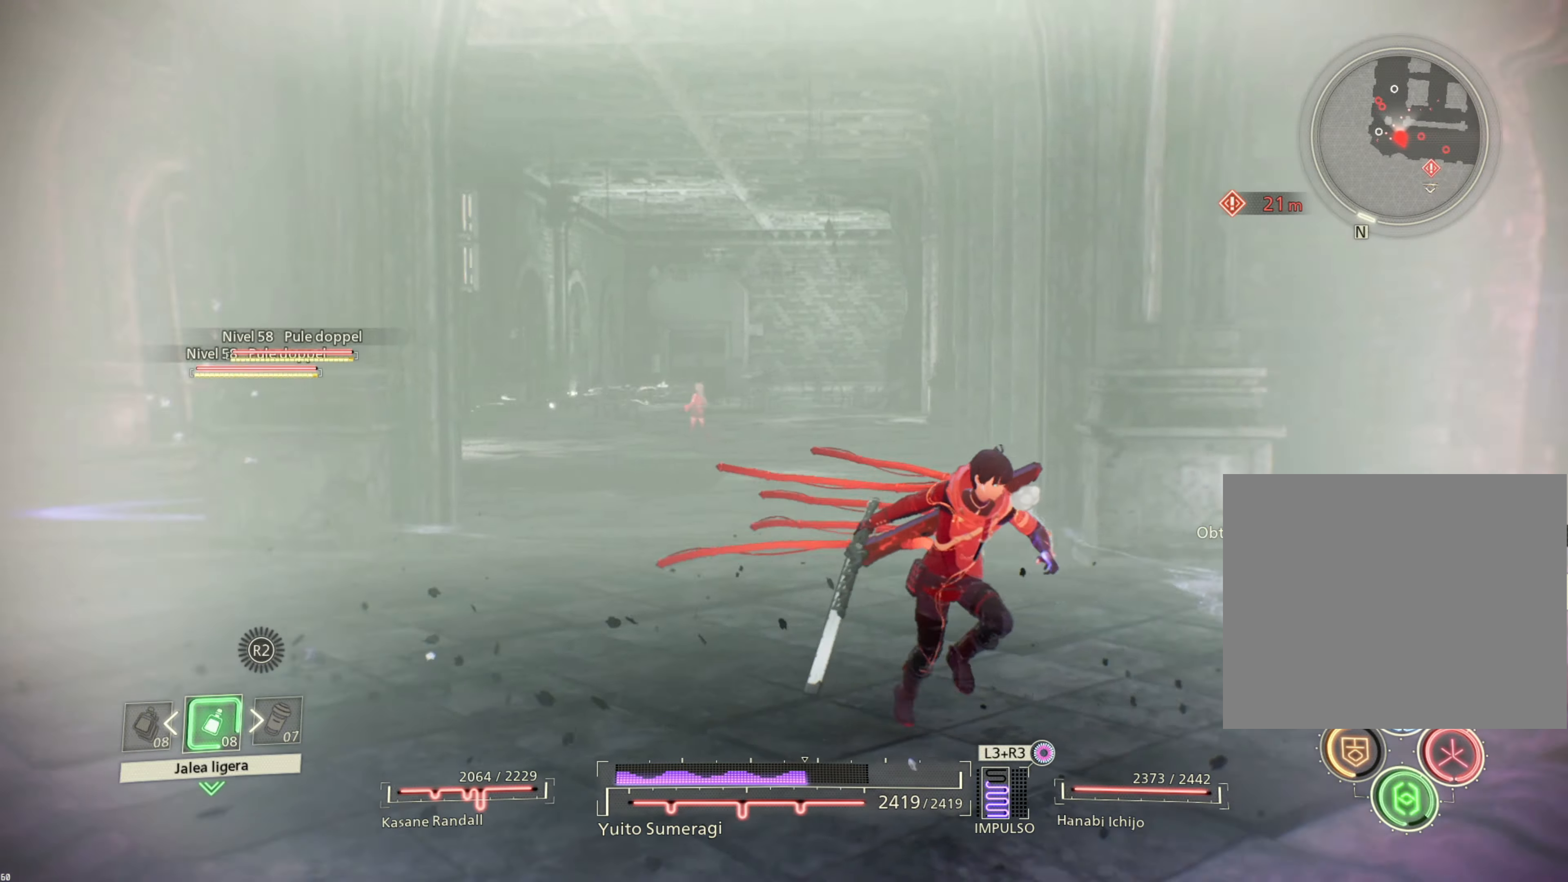
{"buttons": [], "left_stick": "right", "right_stick": "center", "events": [[417, "right_stick", "center"], [483, "left_stick", "right"]]}
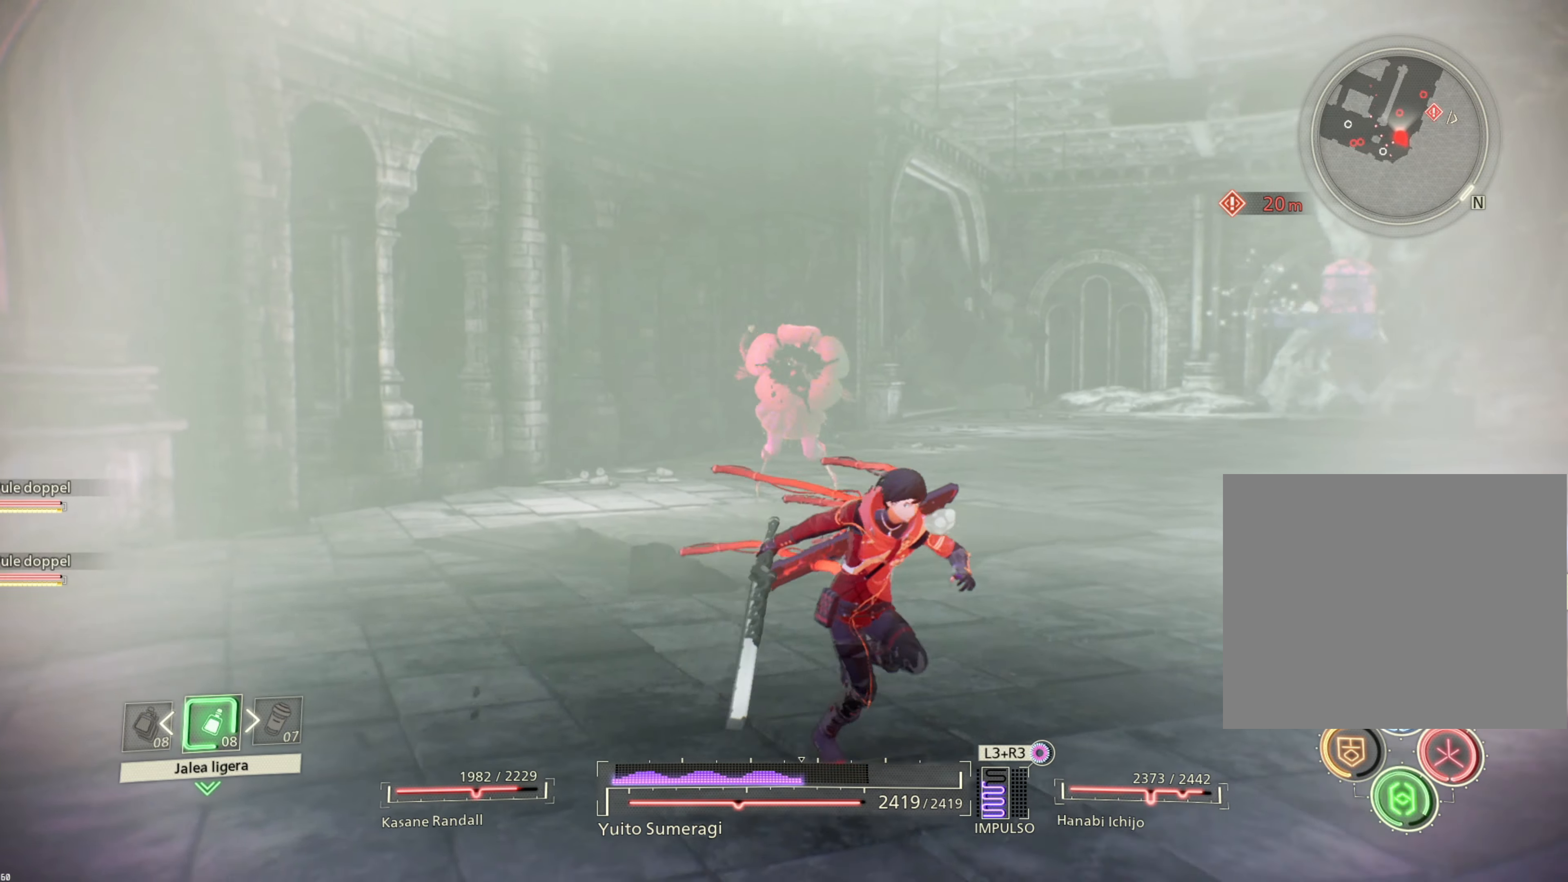
{"buttons": ["R3"], "left_stick": "right", "right_stick": "center", "events": [[467, "R3", "down"]]}
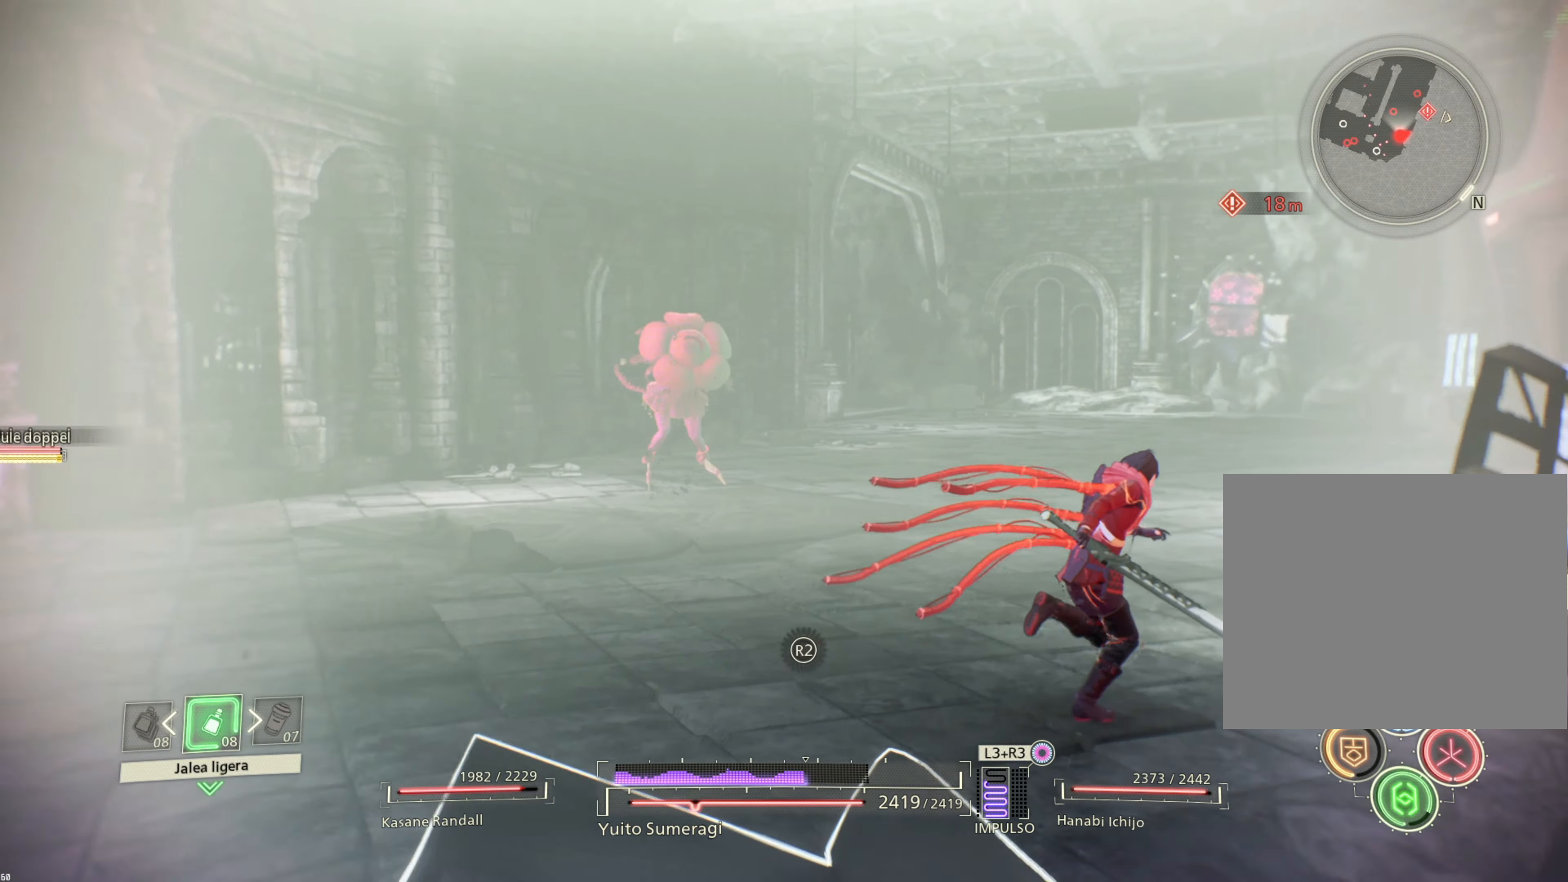
{"buttons": [], "left_stick": "up", "right_stick": "center", "events": [[100, "R3", "up"], [167, "left_stick", "up-right"], [367, "left_stick", "up"]]}
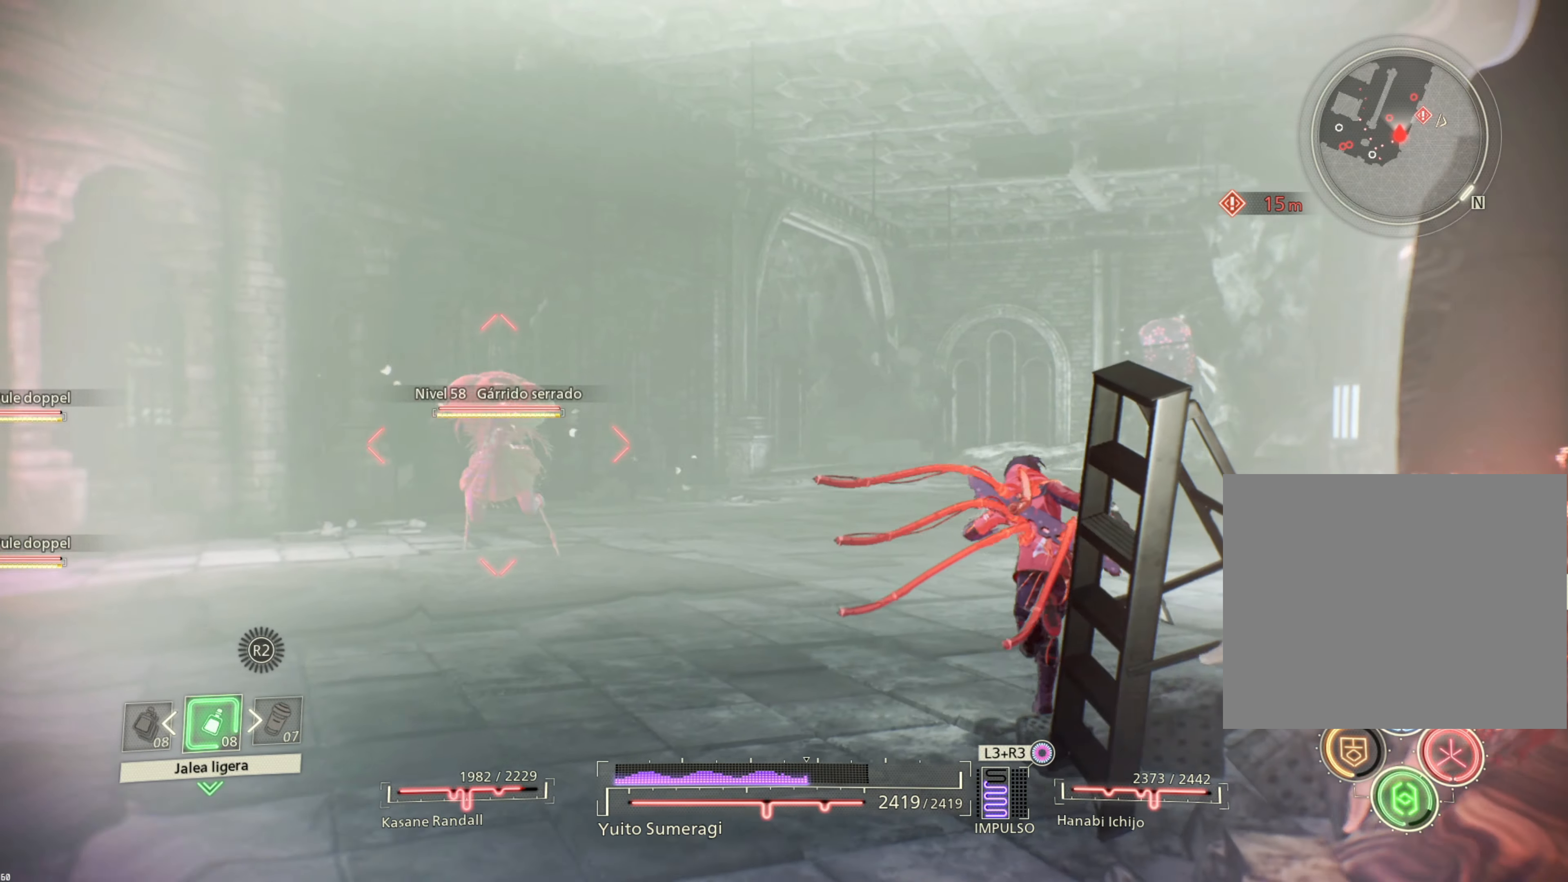
{"buttons": ["CIRCLE"], "left_stick": "up-left", "right_stick": "center", "events": [[83, "left_stick", "up-left"], [100, "CIRCLE", "down"], [217, "CIRCLE", "up"], [300, "CIRCLE", "down"], [400, "CIRCLE", "up"], [467, "CIRCLE", "down"]]}
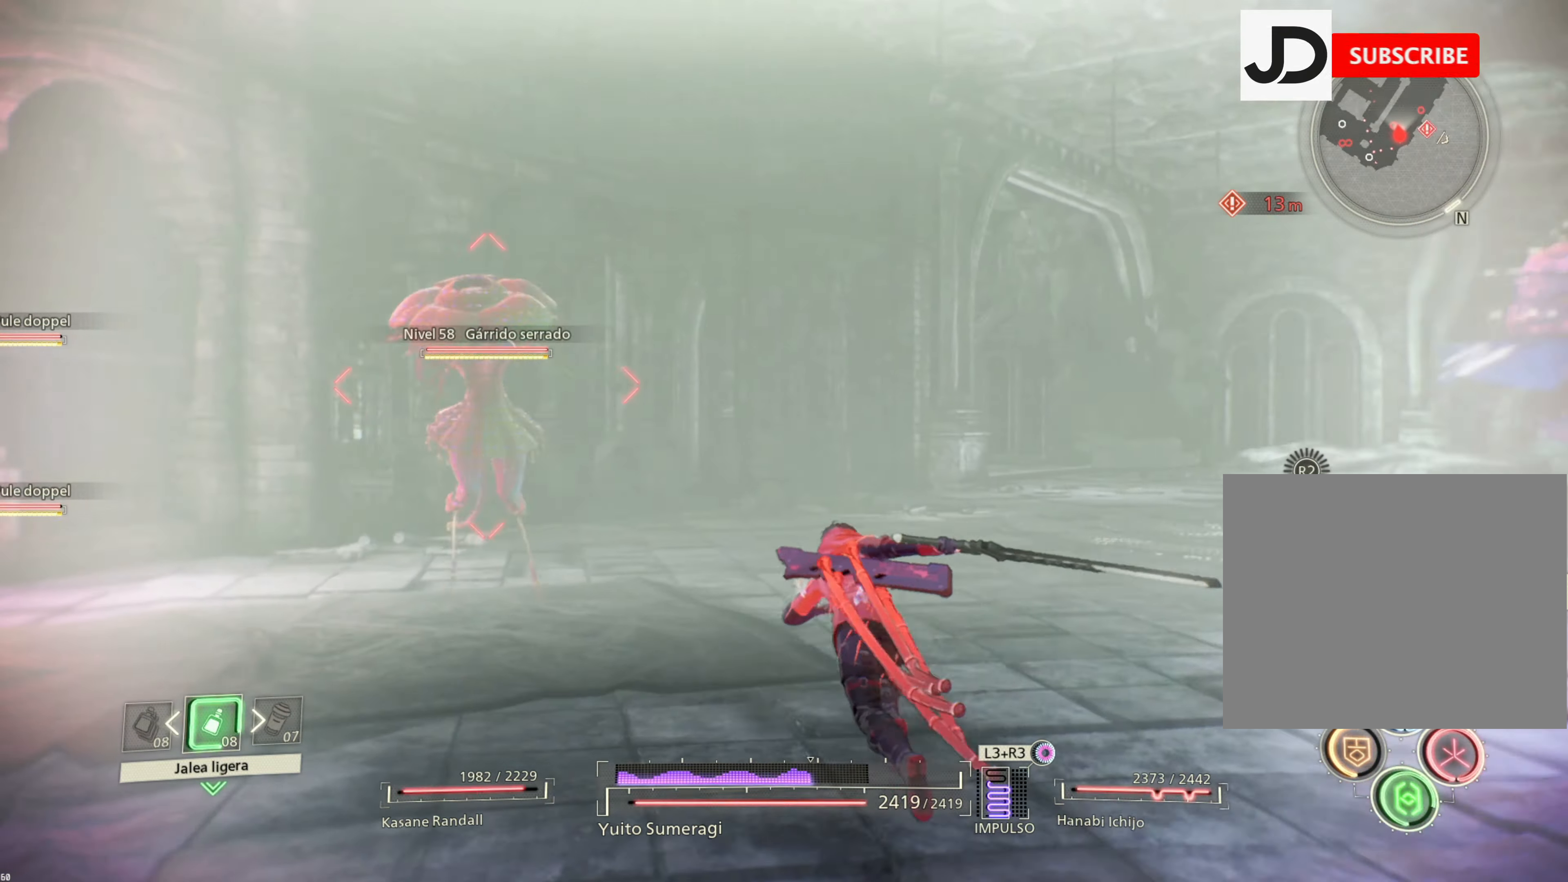
{"buttons": [], "left_stick": "up-left", "right_stick": "center", "events": [[67, "CIRCLE", "up"], [133, "CIRCLE", "down"], [217, "CIRCLE", "up"]]}
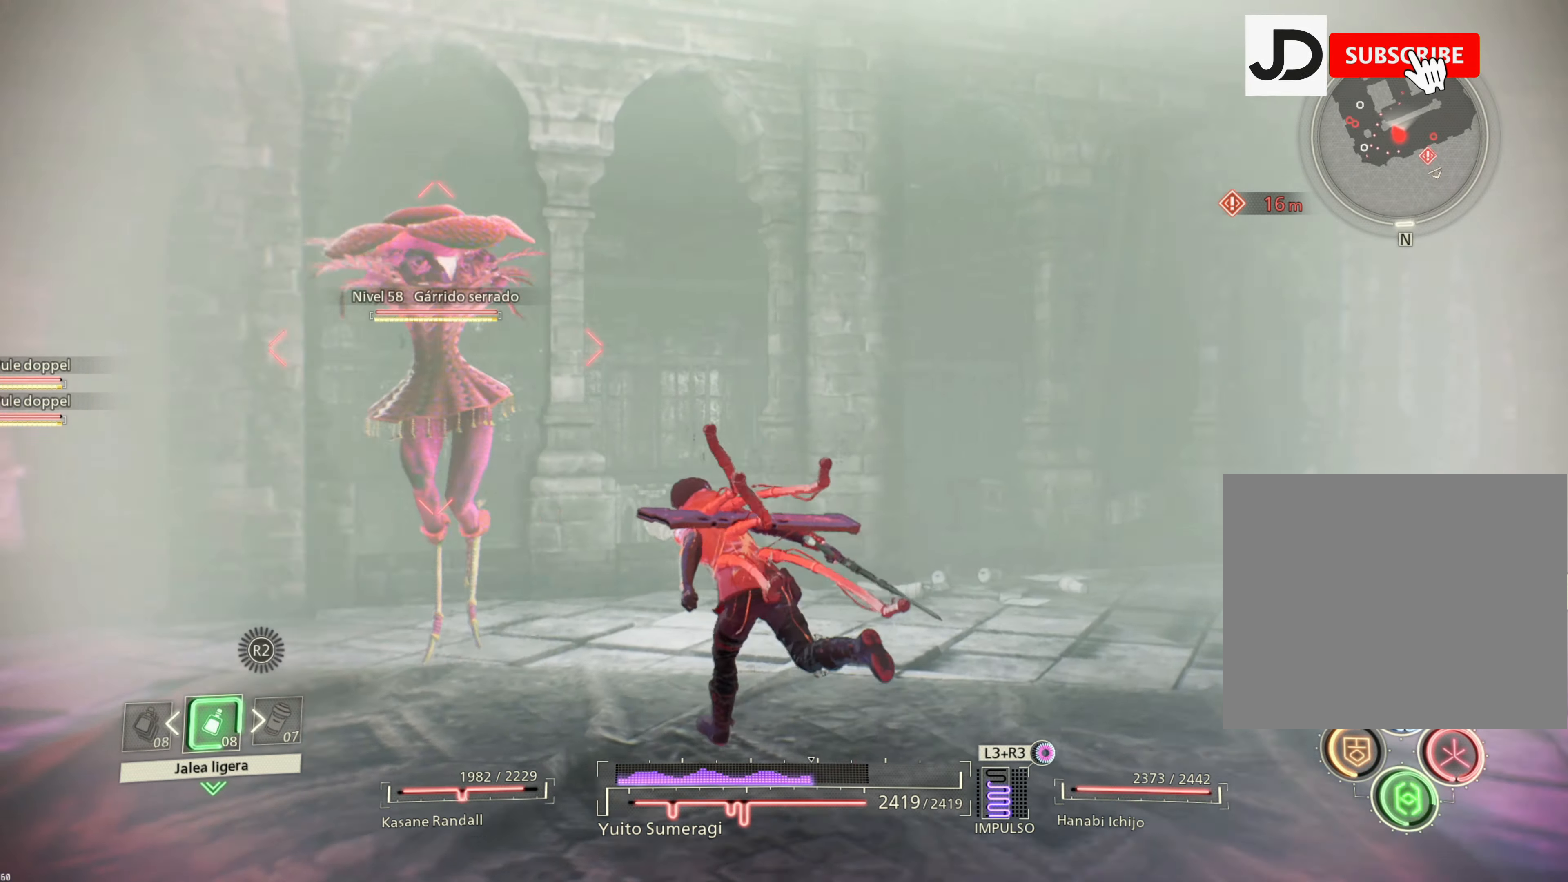
{"buttons": [], "left_stick": "up-left", "right_stick": "center", "events": [[50, "SQUARE", "down"], [150, "SQUARE", "up"], [217, "SQUARE", "down"], [317, "SQUARE", "up"], [383, "SQUARE", "down"], [433, "SQUARE", "up"]]}
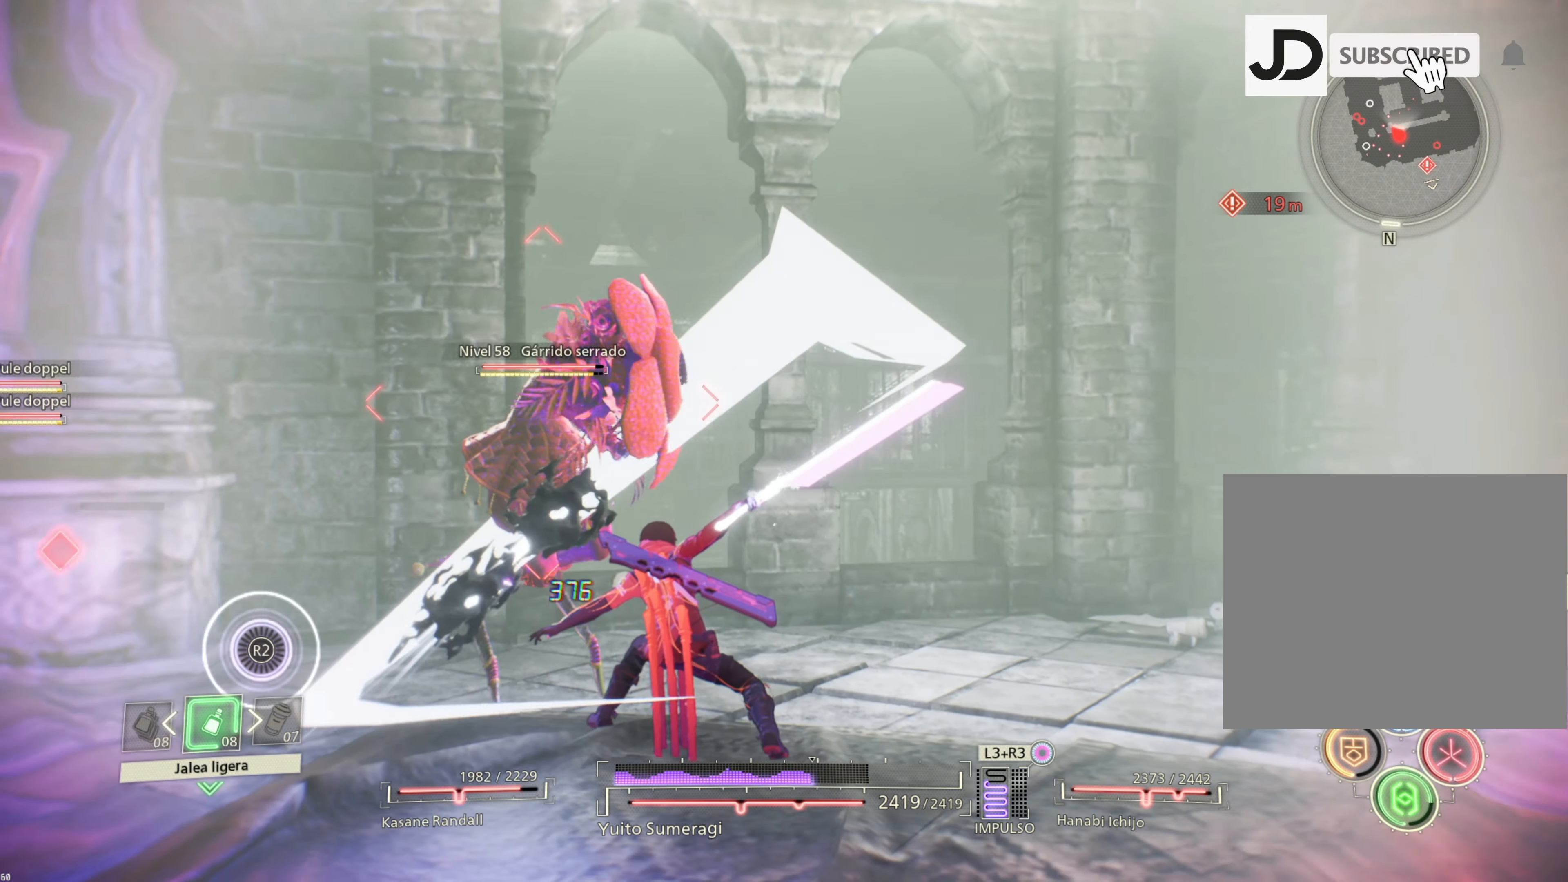
{"buttons": [], "left_stick": "center", "right_stick": "center", "events": [[33, "TRIANGLE", "down"], [83, "left_stick", "center"], [133, "TRIANGLE", "up"], [200, "TRIANGLE", "down"], [283, "TRIANGLE", "up"], [350, "TRIANGLE", "down"], [433, "TRIANGLE", "up"]]}